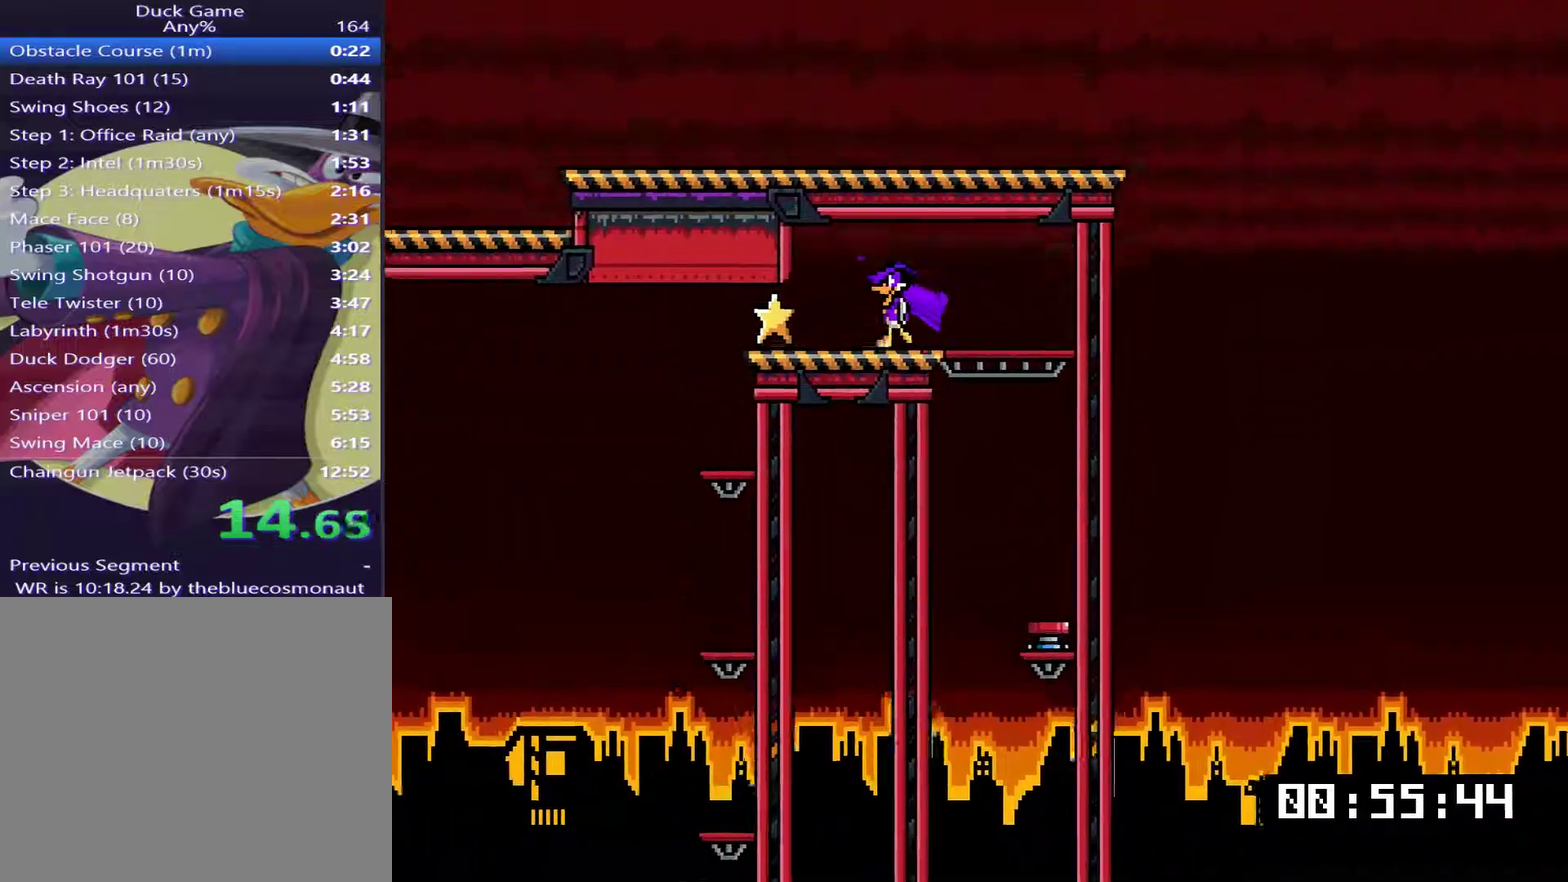
Gameplay with a controller (PlayStation layout); each line is a JSON object with the inputs held at the frame after it. "events" lists button and stick changes between this image and that frame as [ms after this image, input, new state], when the widget could be followed in between. Not read: L3 left_stick.
{"buttons": ["CROSS", "DPAD_LEFT"], "right_stick": "center", "events": [[200, "DPAD_DOWN", "up"], [234, "CROSS", "down"], [334, "CROSS", "up"], [500, "CROSS", "down"]]}
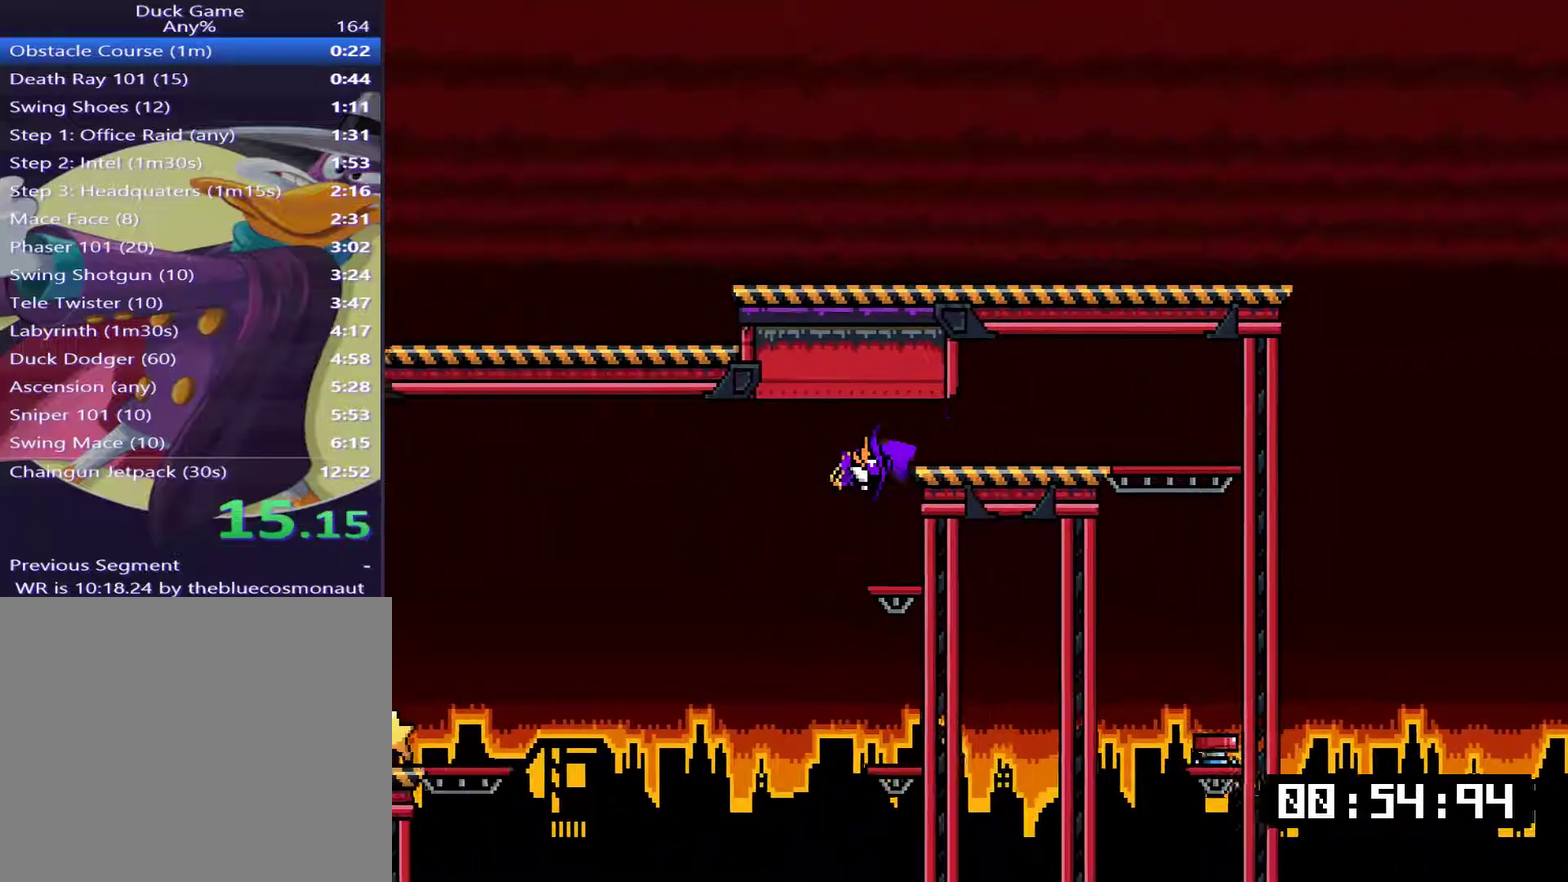
{"buttons": ["CROSS", "DPAD_LEFT"], "right_stick": "center", "events": []}
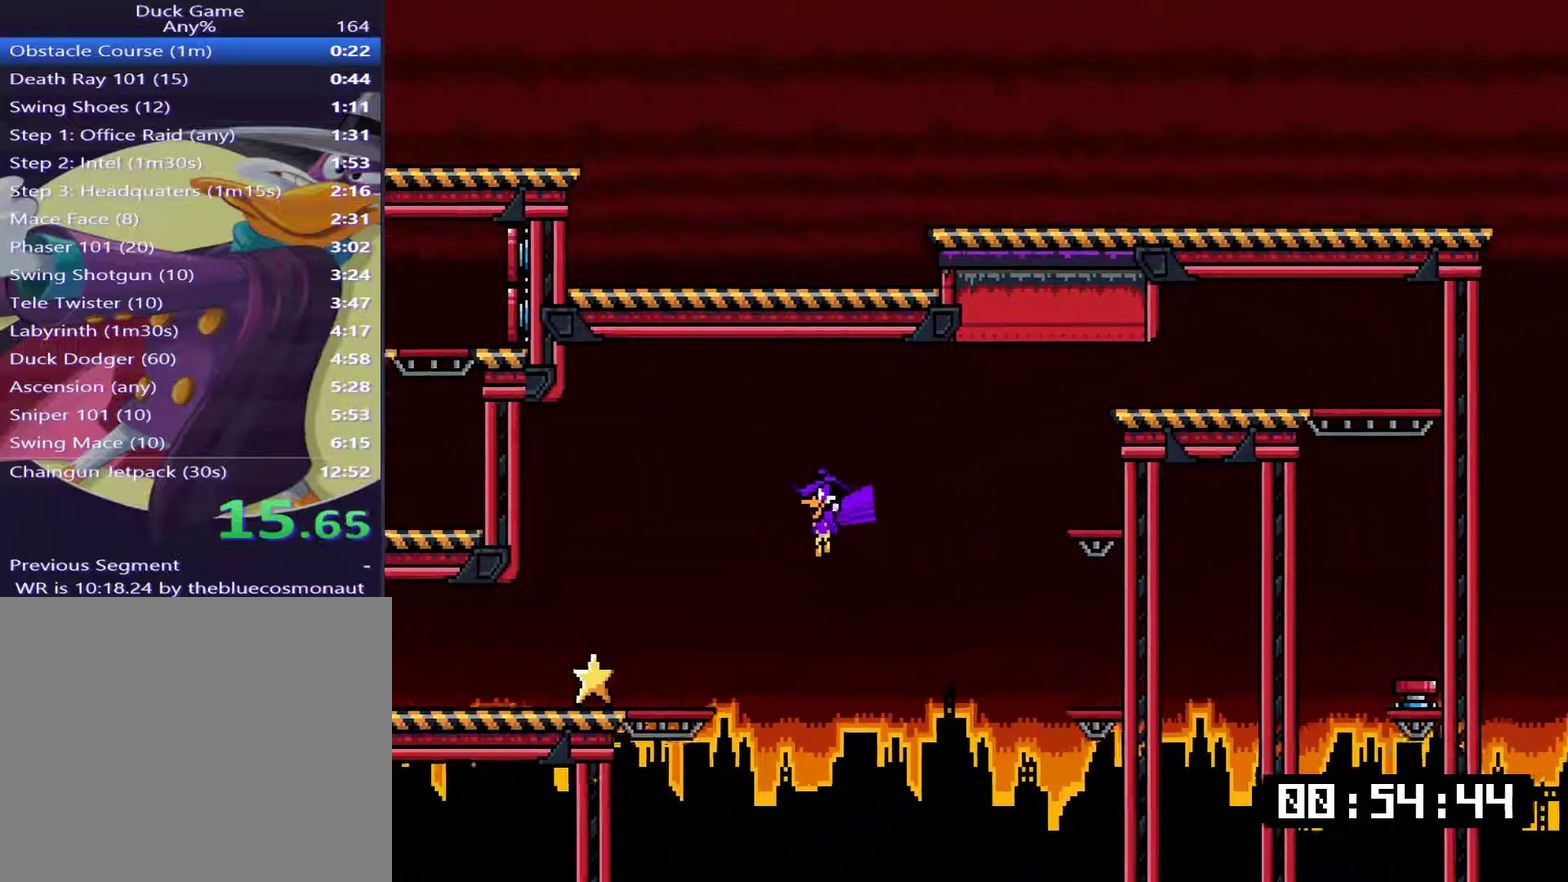
{"buttons": ["DPAD_LEFT"], "right_stick": "center", "events": [[50, "CROSS", "up"]]}
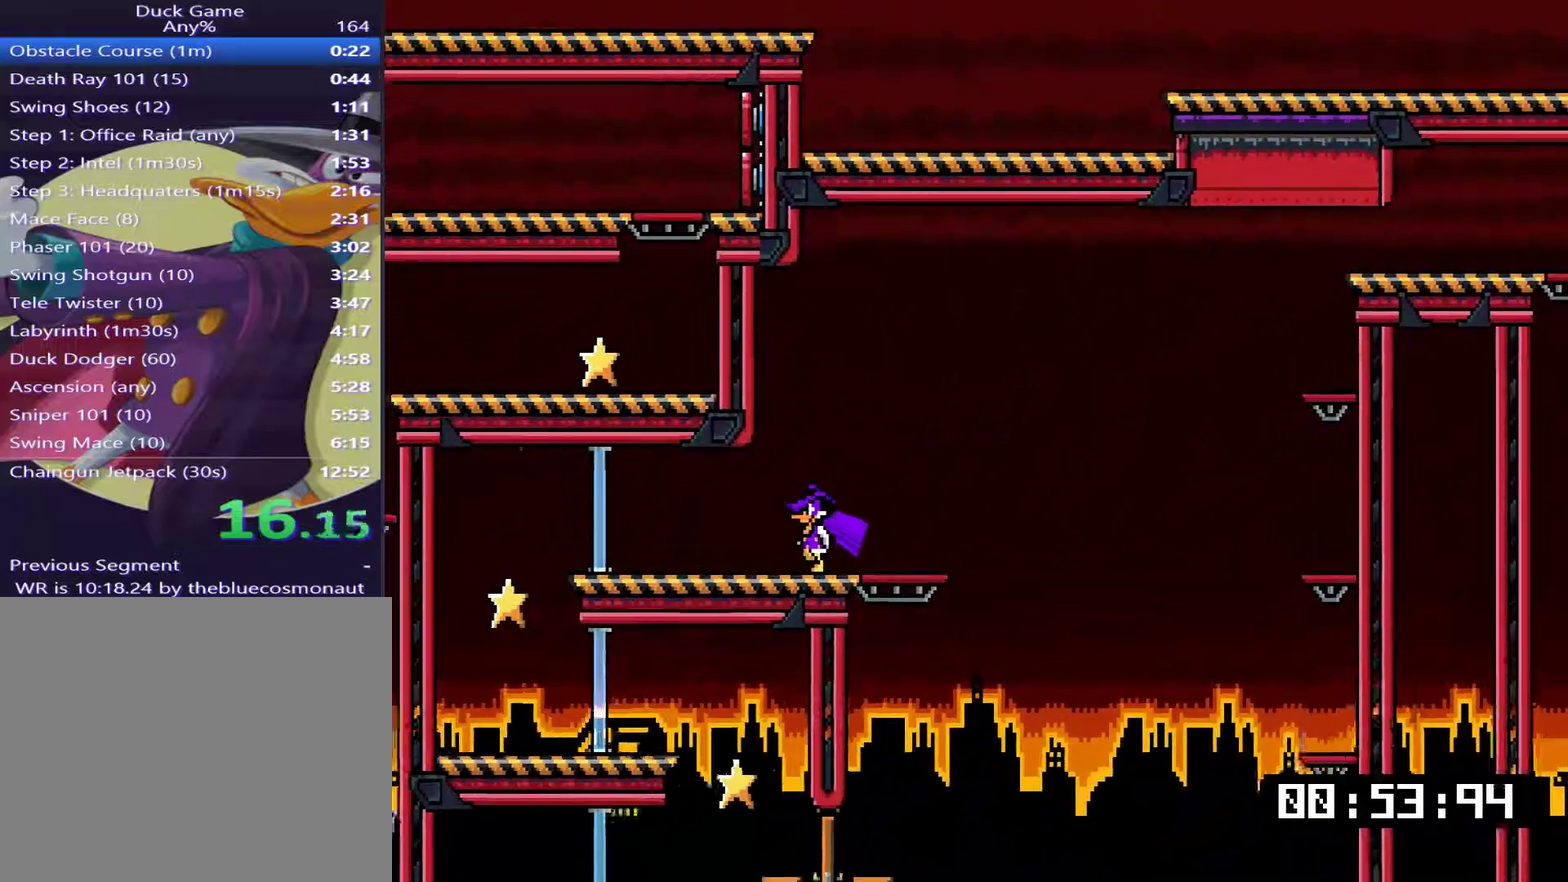
{"buttons": ["DPAD_LEFT"], "right_stick": "center", "events": [[316, "DPAD_DOWN", "down"], [417, "DPAD_DOWN", "up"]]}
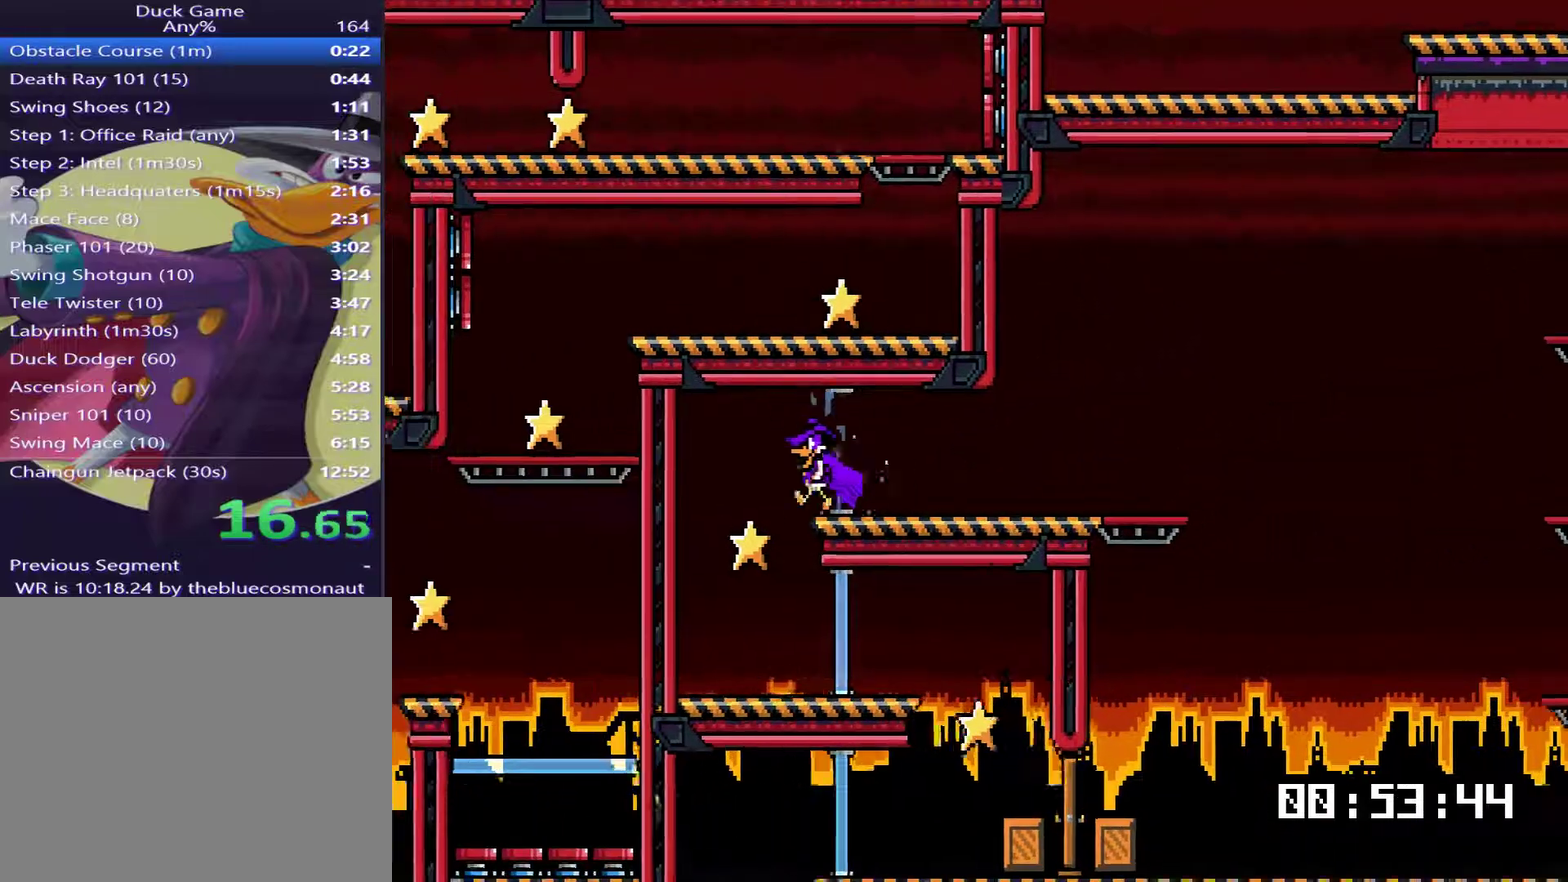
{"buttons": ["DPAD_DOWN", "DPAD_RIGHT"], "right_stick": "center", "events": [[117, "DPAD_LEFT", "up"], [150, "DPAD_RIGHT", "down"], [434, "DPAD_DOWN", "down"]]}
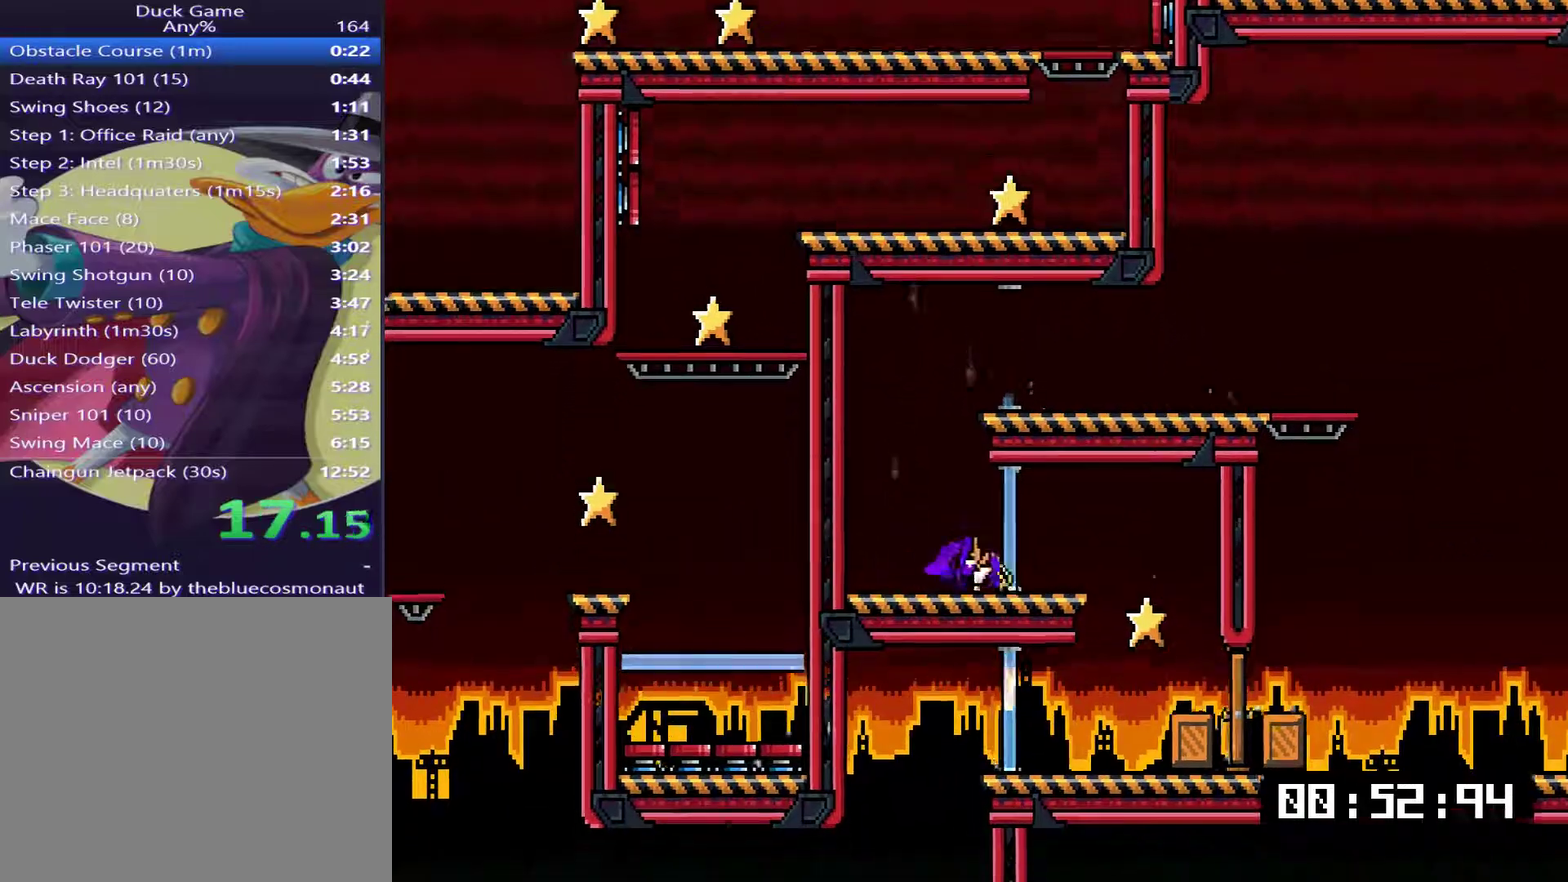
{"buttons": ["DPAD_LEFT"], "right_stick": "center", "events": [[67, "DPAD_DOWN", "up"], [267, "DPAD_RIGHT", "up"], [301, "DPAD_LEFT", "down"]]}
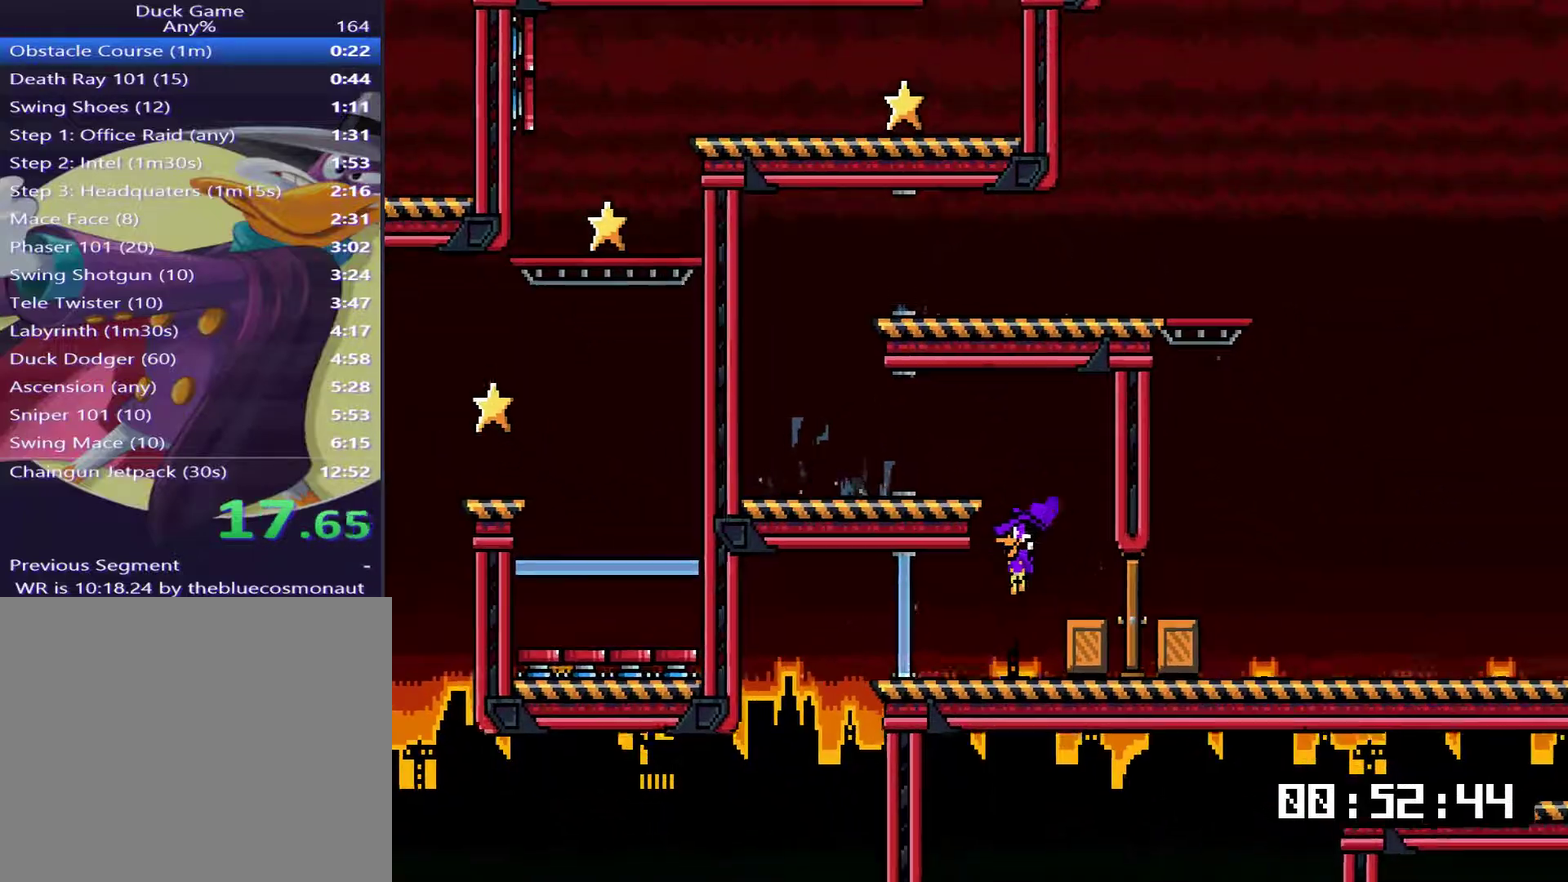
{"buttons": ["DPAD_LEFT"], "right_stick": "center", "events": [[67, "DPAD_DOWN", "down"], [300, "DPAD_DOWN", "up"]]}
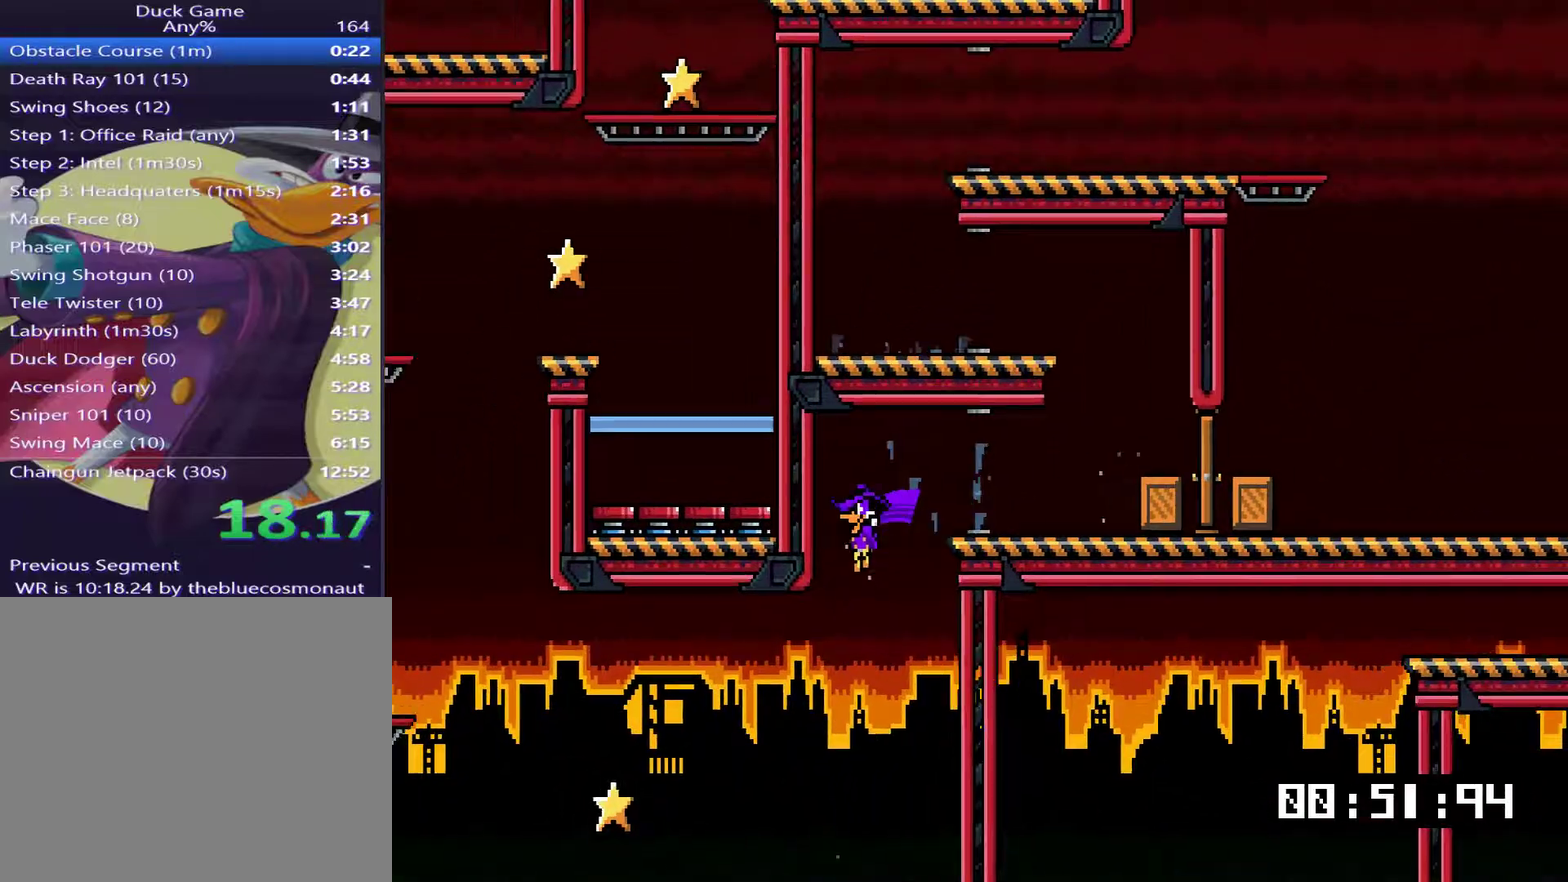
{"buttons": ["DPAD_LEFT"], "right_stick": "center", "events": []}
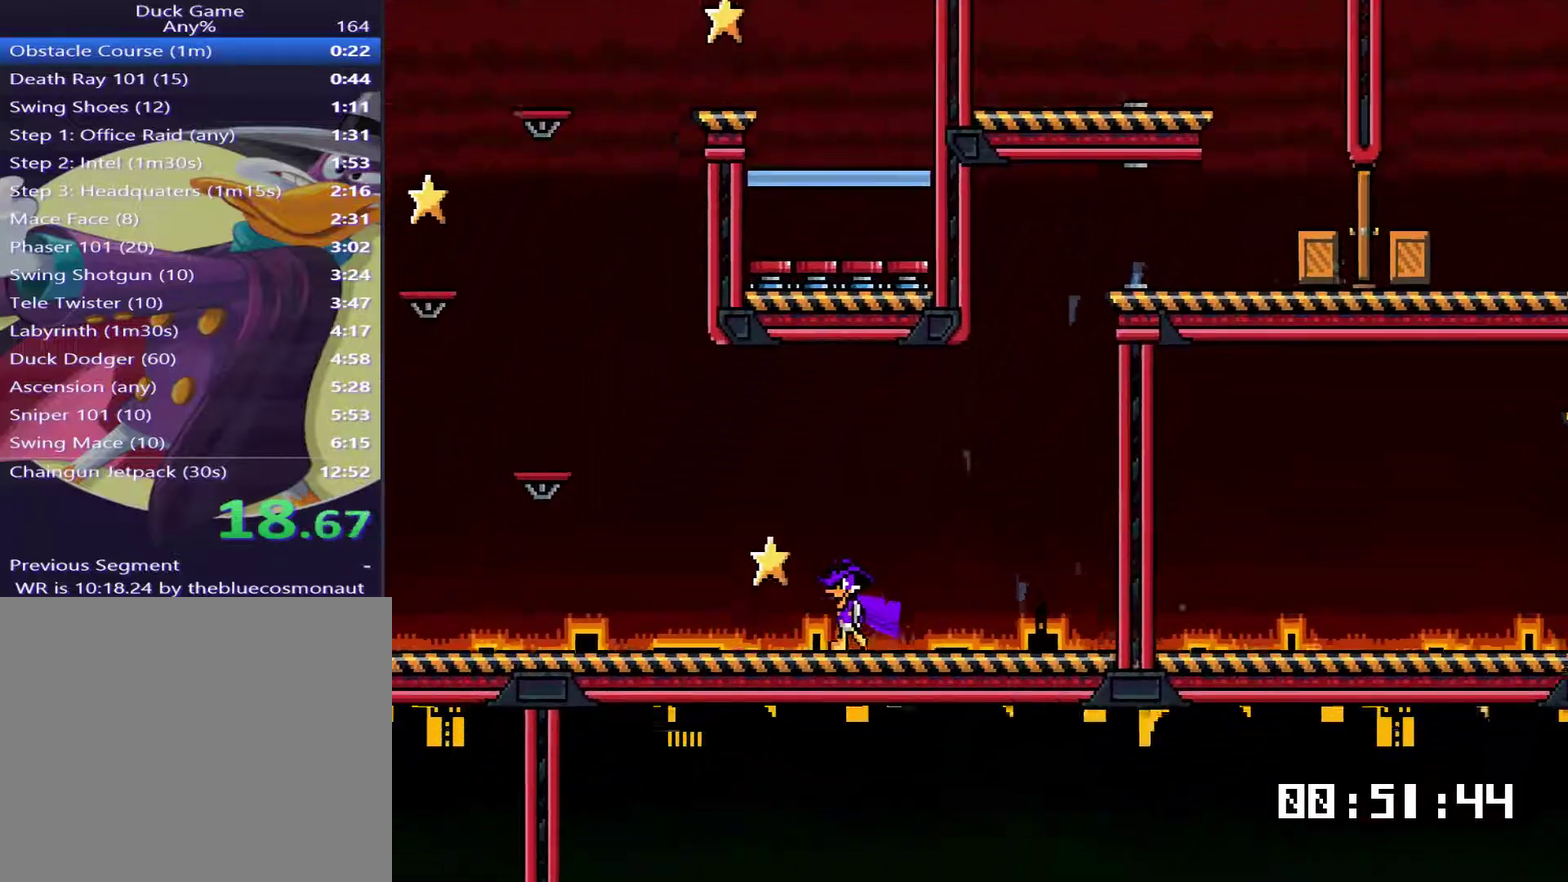
{"buttons": ["DPAD_LEFT"], "right_stick": "center", "events": [[117, "CROSS", "down"], [350, "CROSS", "up"]]}
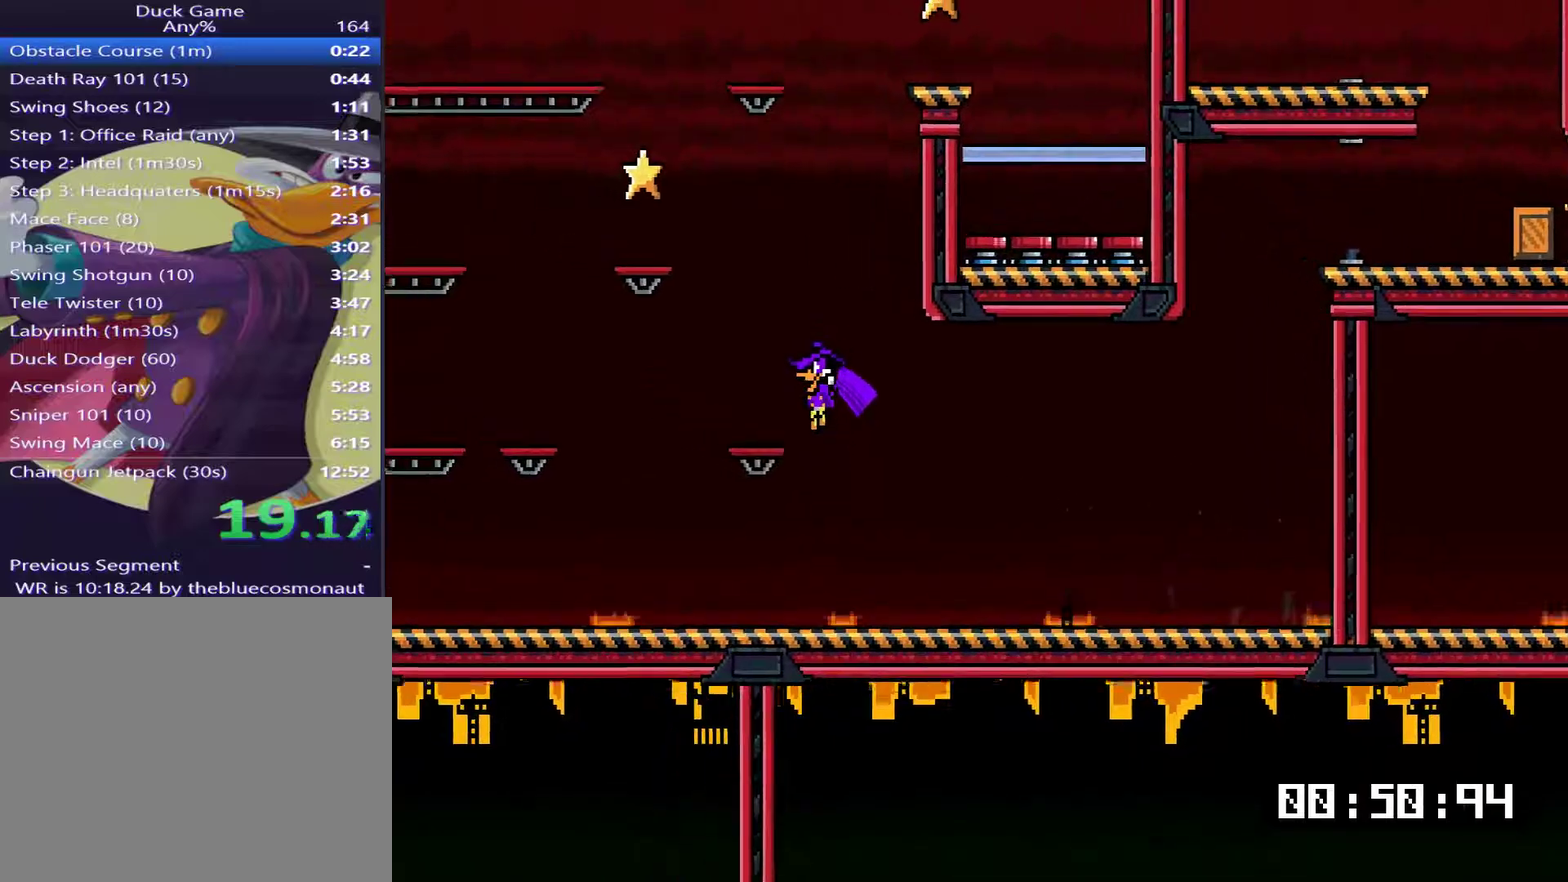
{"buttons": ["DPAD_RIGHT"], "right_stick": "center", "events": [[83, "CROSS", "down"], [316, "DPAD_LEFT", "up"], [350, "CROSS", "up"], [367, "DPAD_RIGHT", "down"]]}
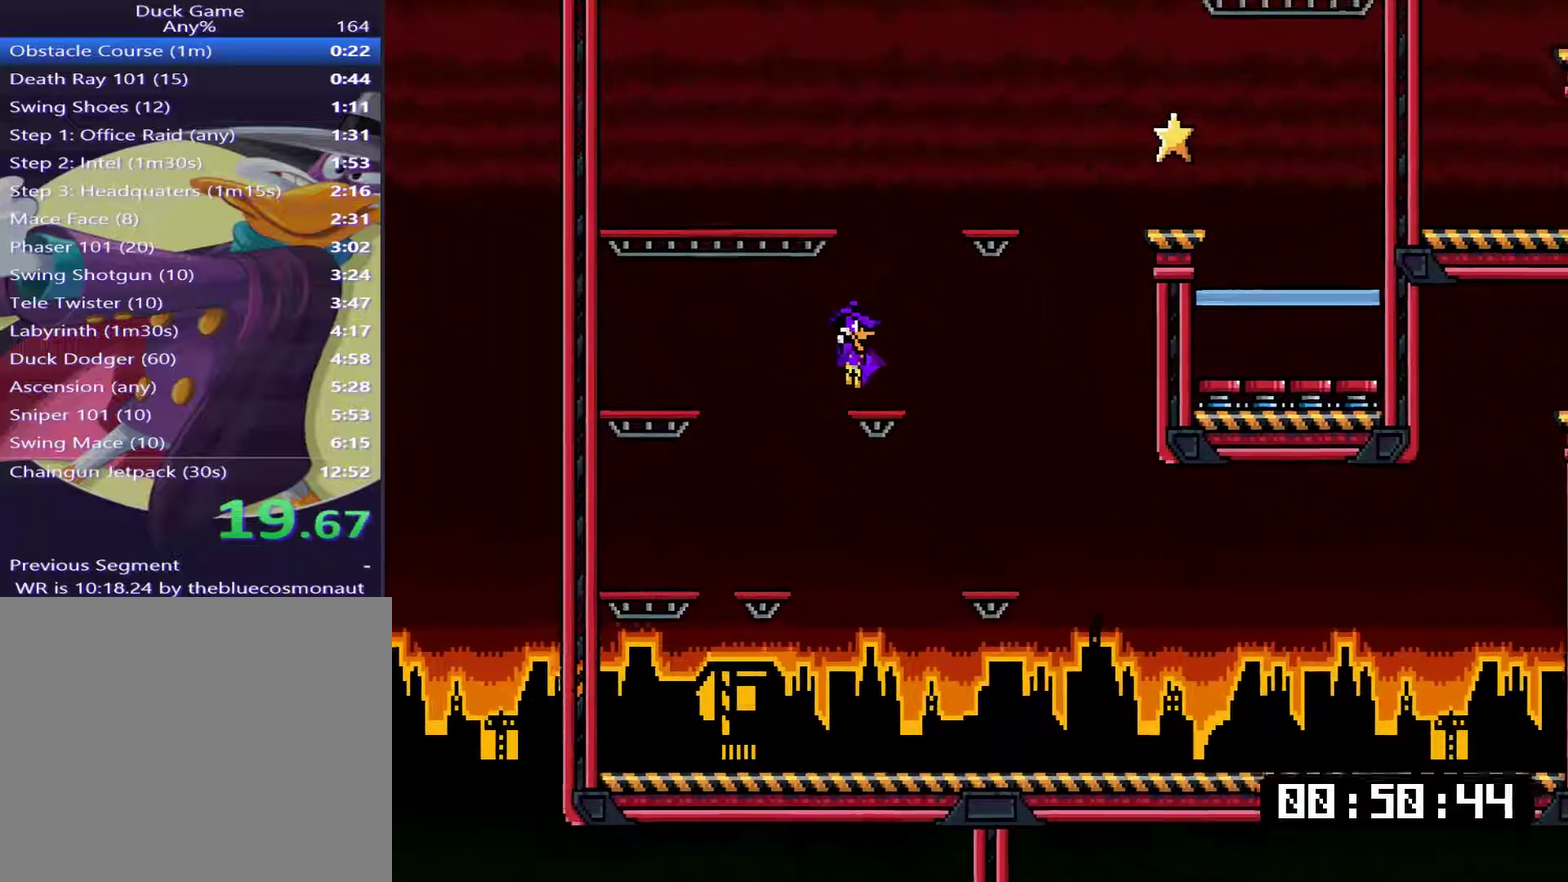
{"buttons": ["CROSS", "DPAD_RIGHT"], "right_stick": "center", "events": [[100, "CROSS", "down"]]}
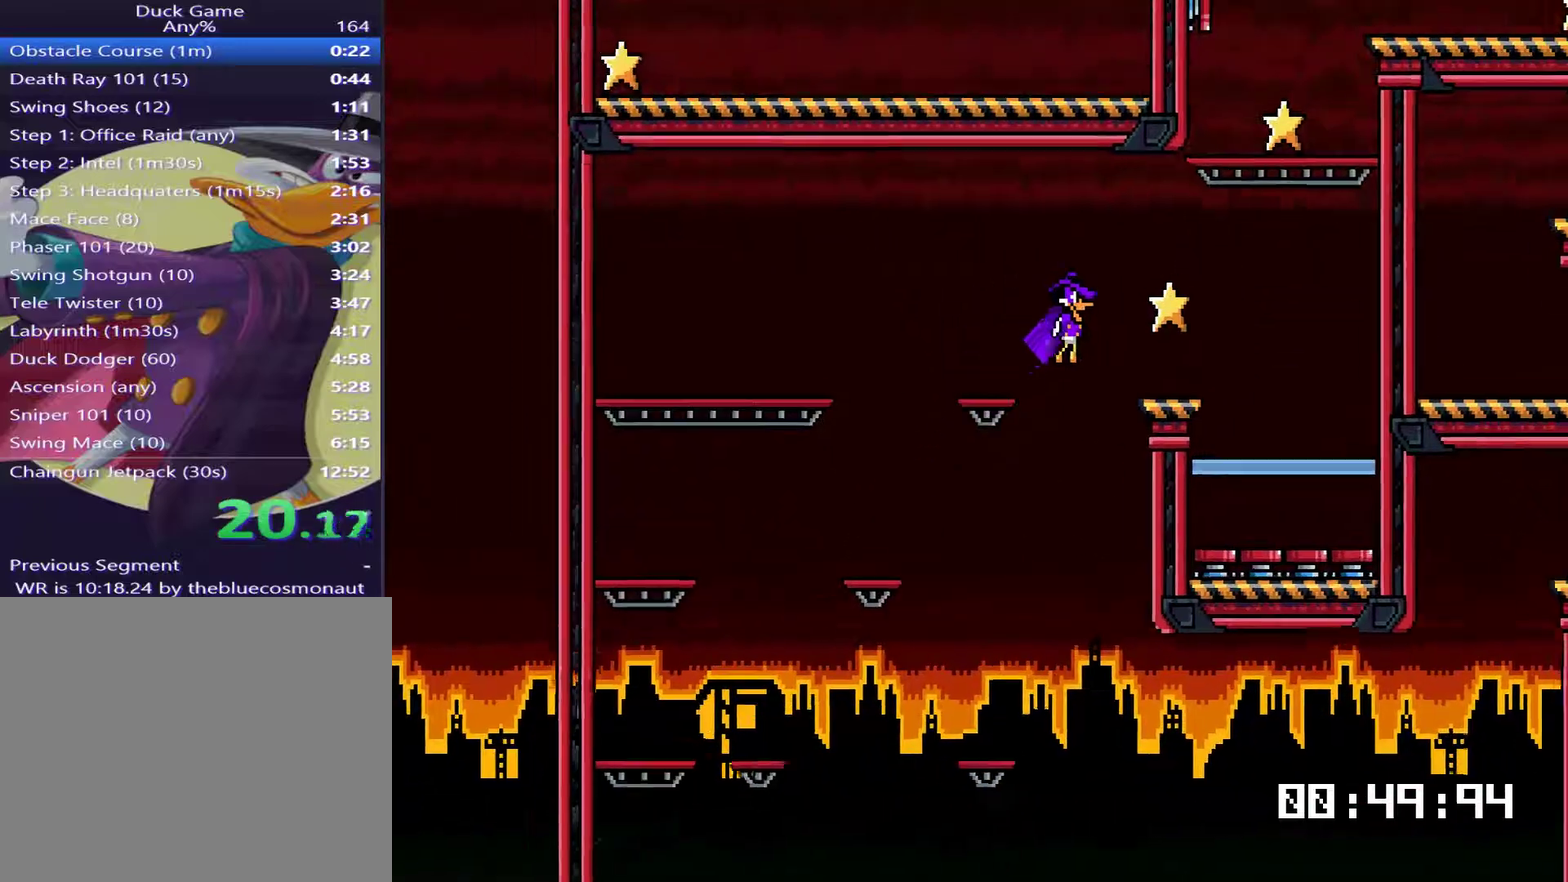
{"buttons": ["DPAD_DOWN"], "right_stick": "center", "events": [[33, "CROSS", "up"], [266, "DPAD_DOWN", "down"], [500, "DPAD_RIGHT", "up"]]}
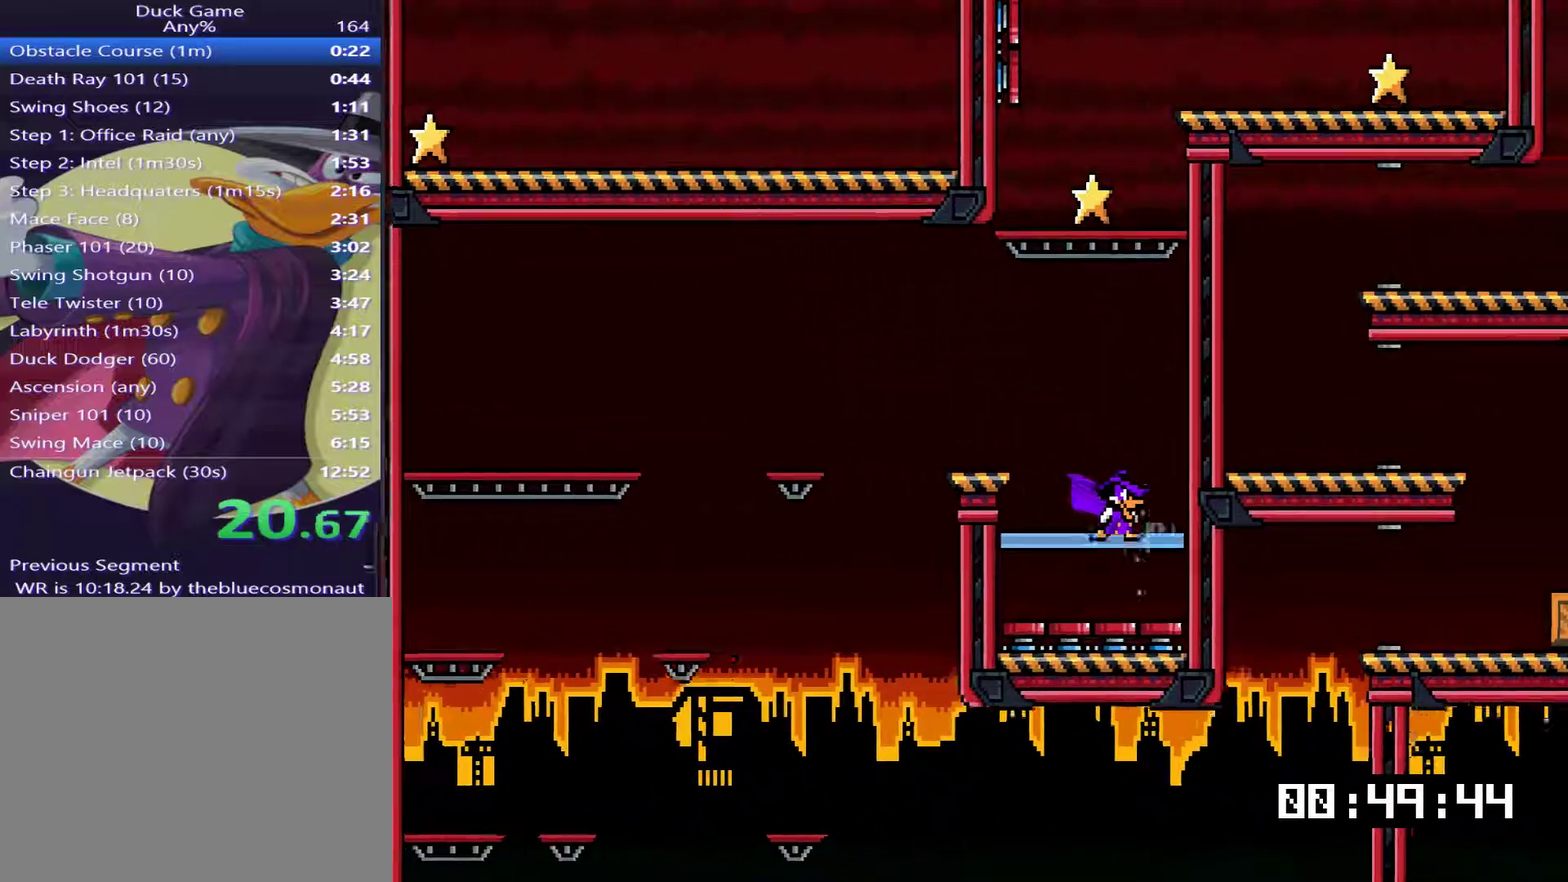
{"buttons": [], "right_stick": "center", "events": [[100, "DPAD_LEFT", "down"], [167, "DPAD_DOWN", "up"], [484, "DPAD_LEFT", "up"]]}
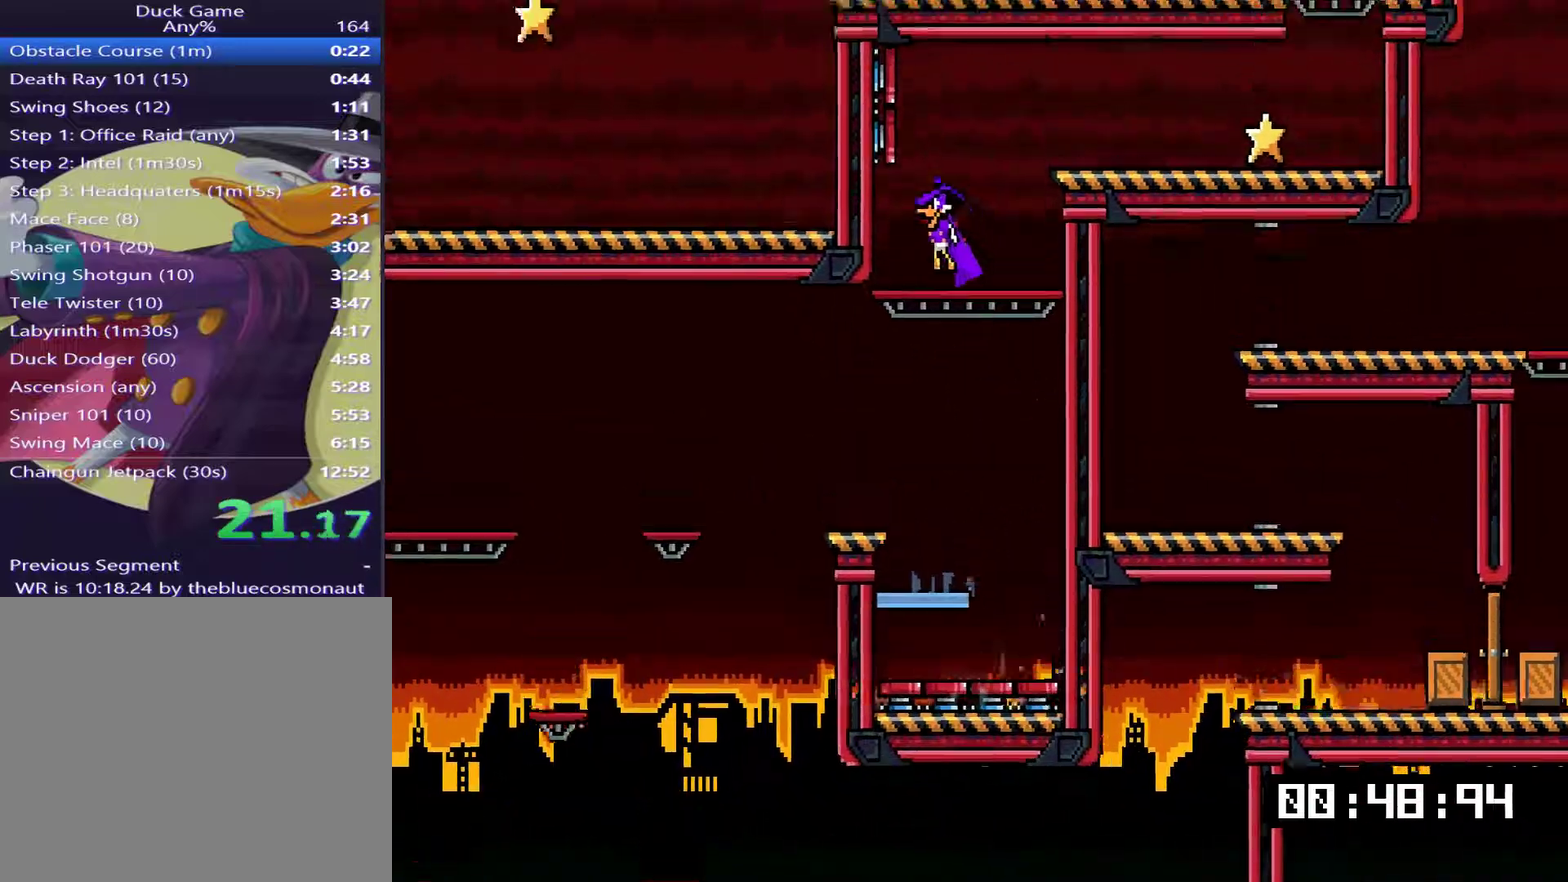
{"buttons": ["CROSS", "DPAD_RIGHT"], "right_stick": "center", "events": [[34, "DPAD_RIGHT", "down"], [384, "CROSS", "down"]]}
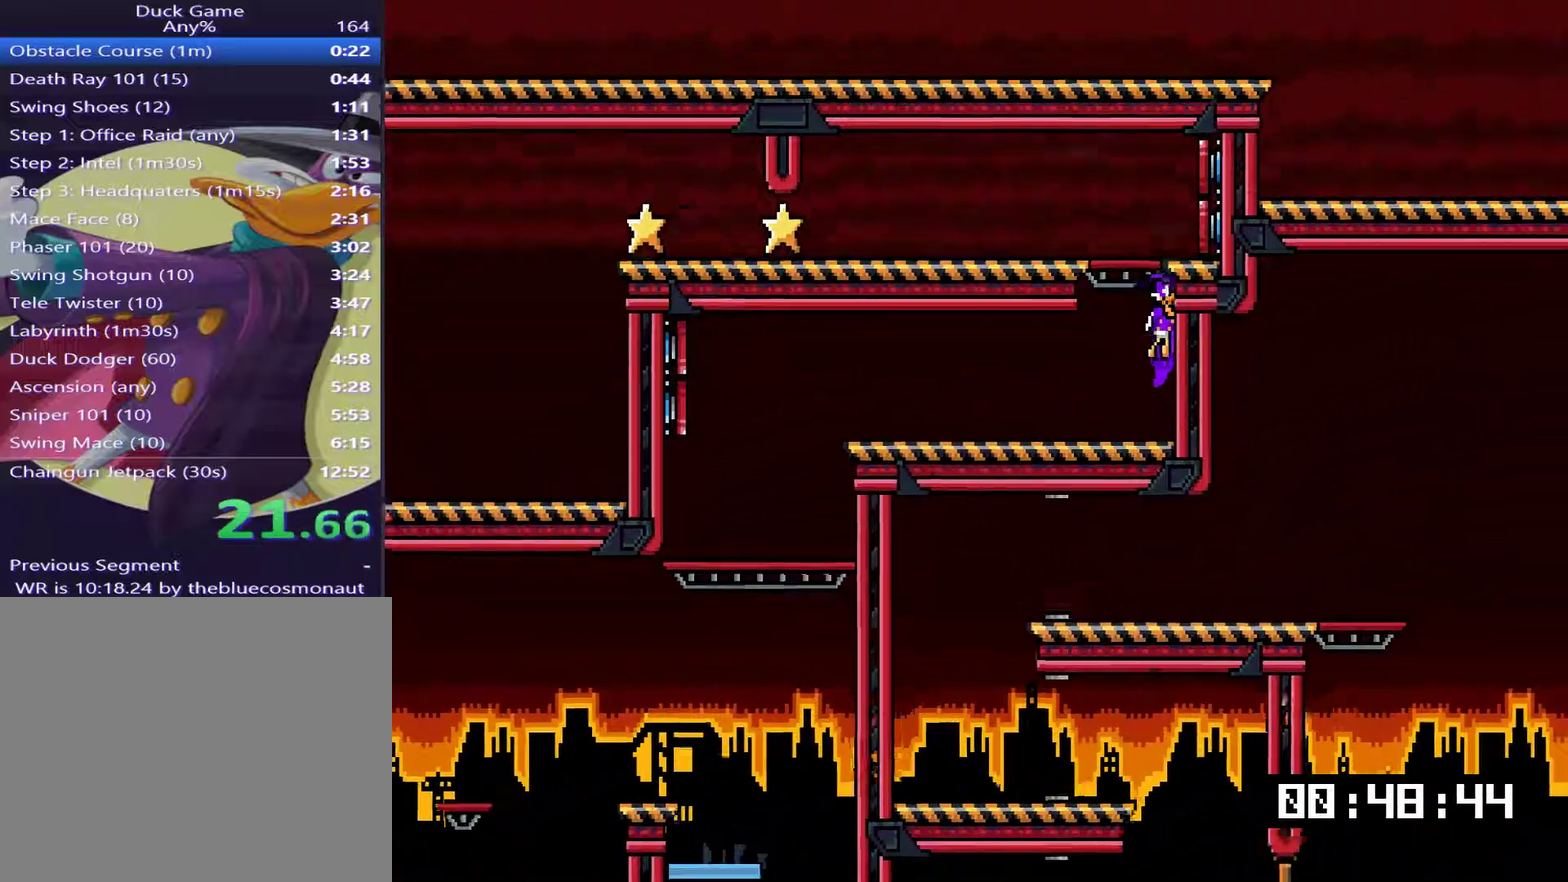
{"buttons": ["DPAD_DOWN", "DPAD_RIGHT"], "right_stick": "center", "events": [[83, "CROSS", "up"], [150, "DPAD_DOWN", "down"]]}
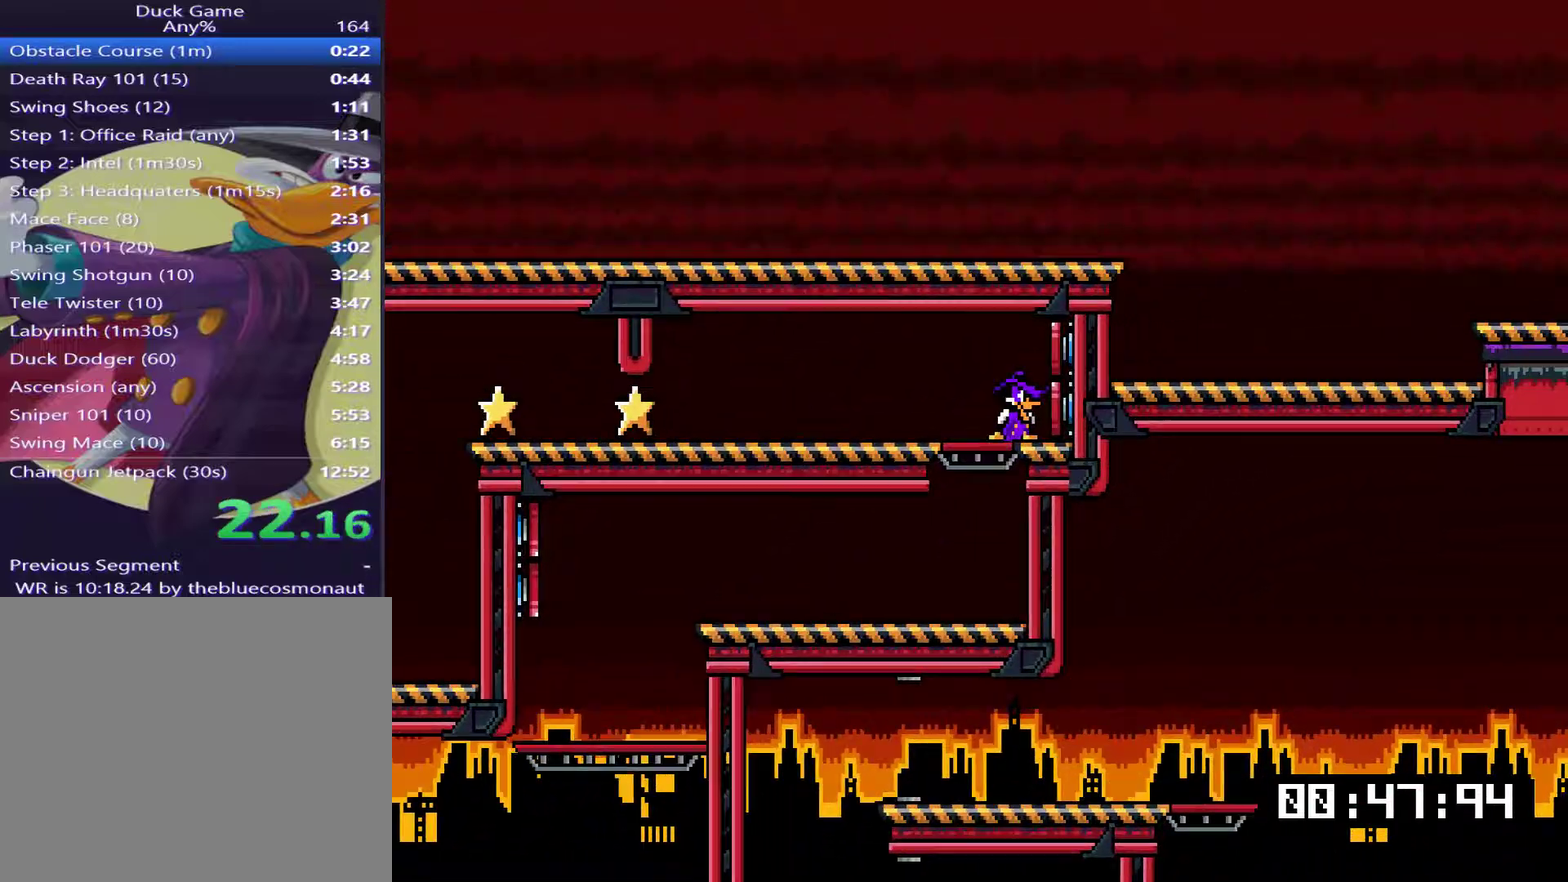
{"buttons": ["DPAD_DOWN", "DPAD_RIGHT"], "right_stick": "center", "events": [[50, "DPAD_DOWN", "up"], [216, "DPAD_DOWN", "down"]]}
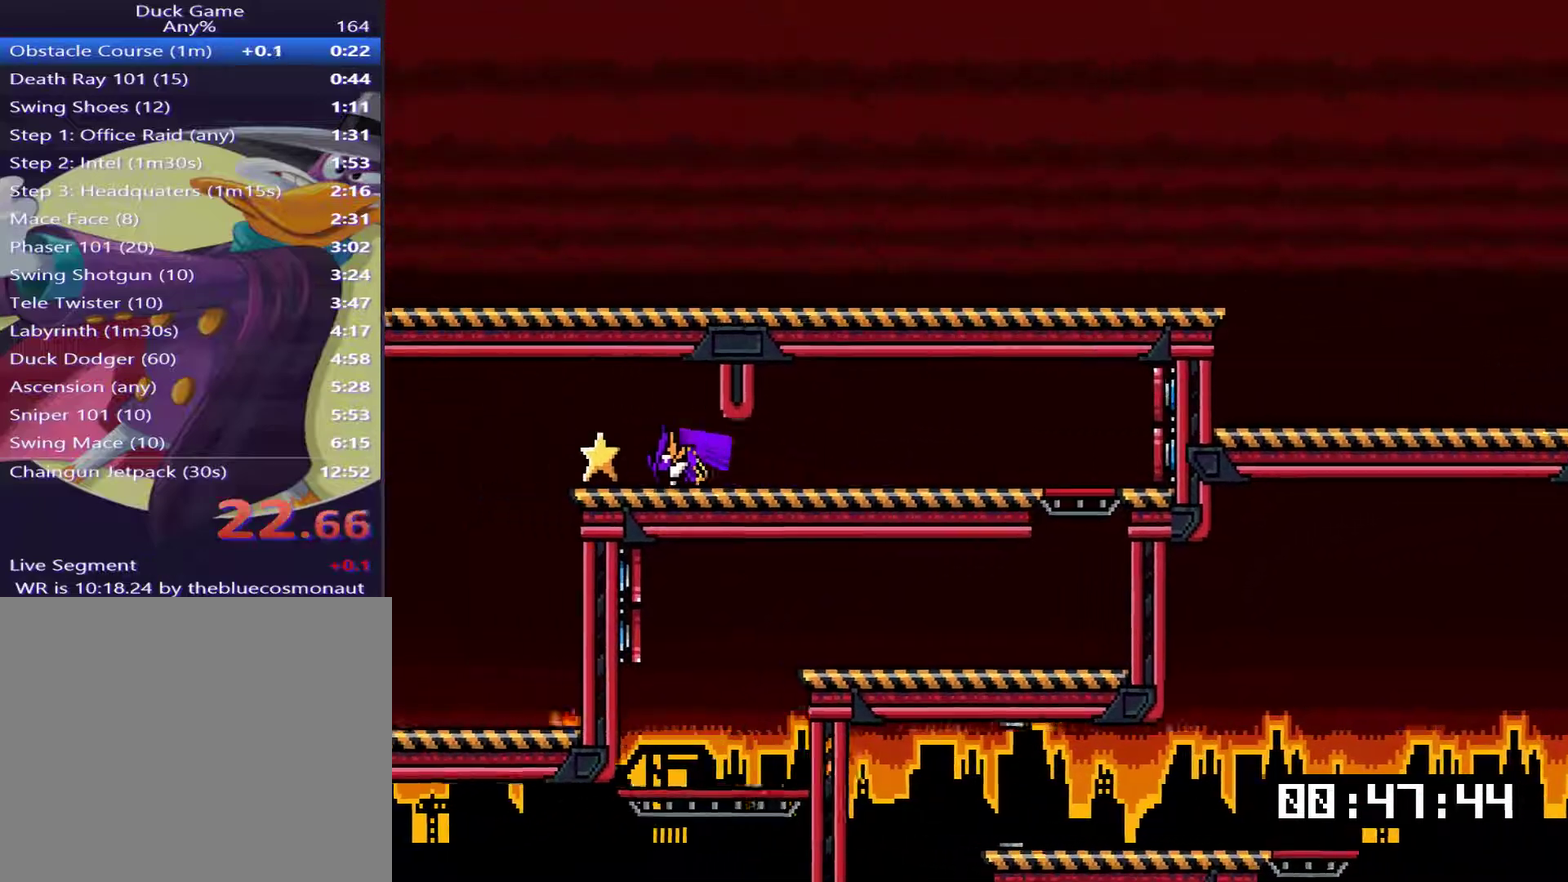
{"buttons": ["DPAD_DOWN"], "right_stick": "center", "events": [[234, "DPAD_RIGHT", "up"]]}
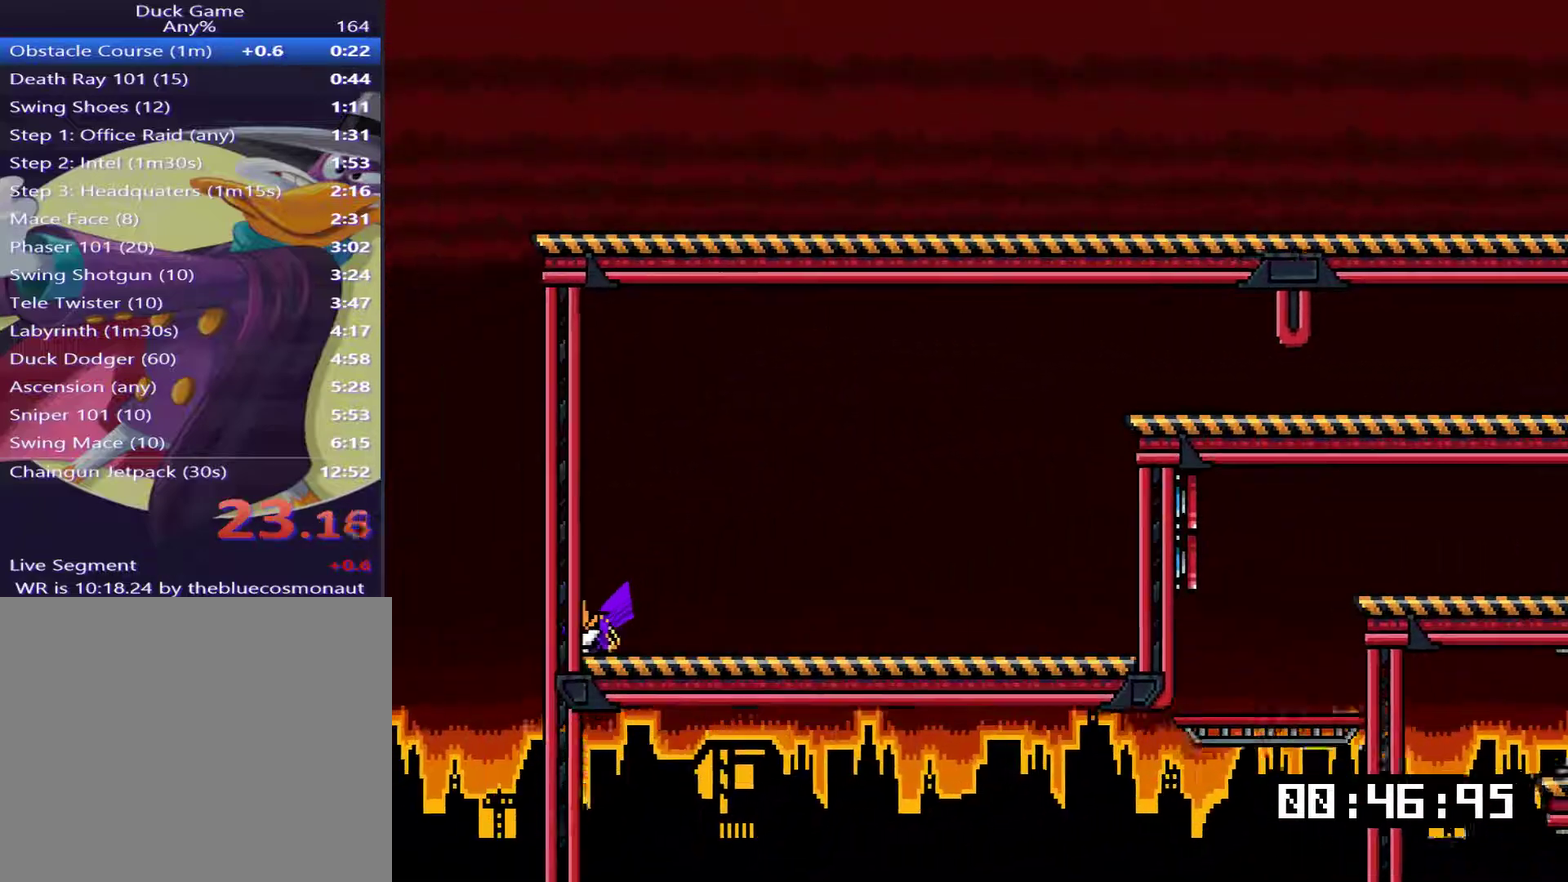
{"buttons": ["START", "TOUCHPAD"], "right_stick": "center"}
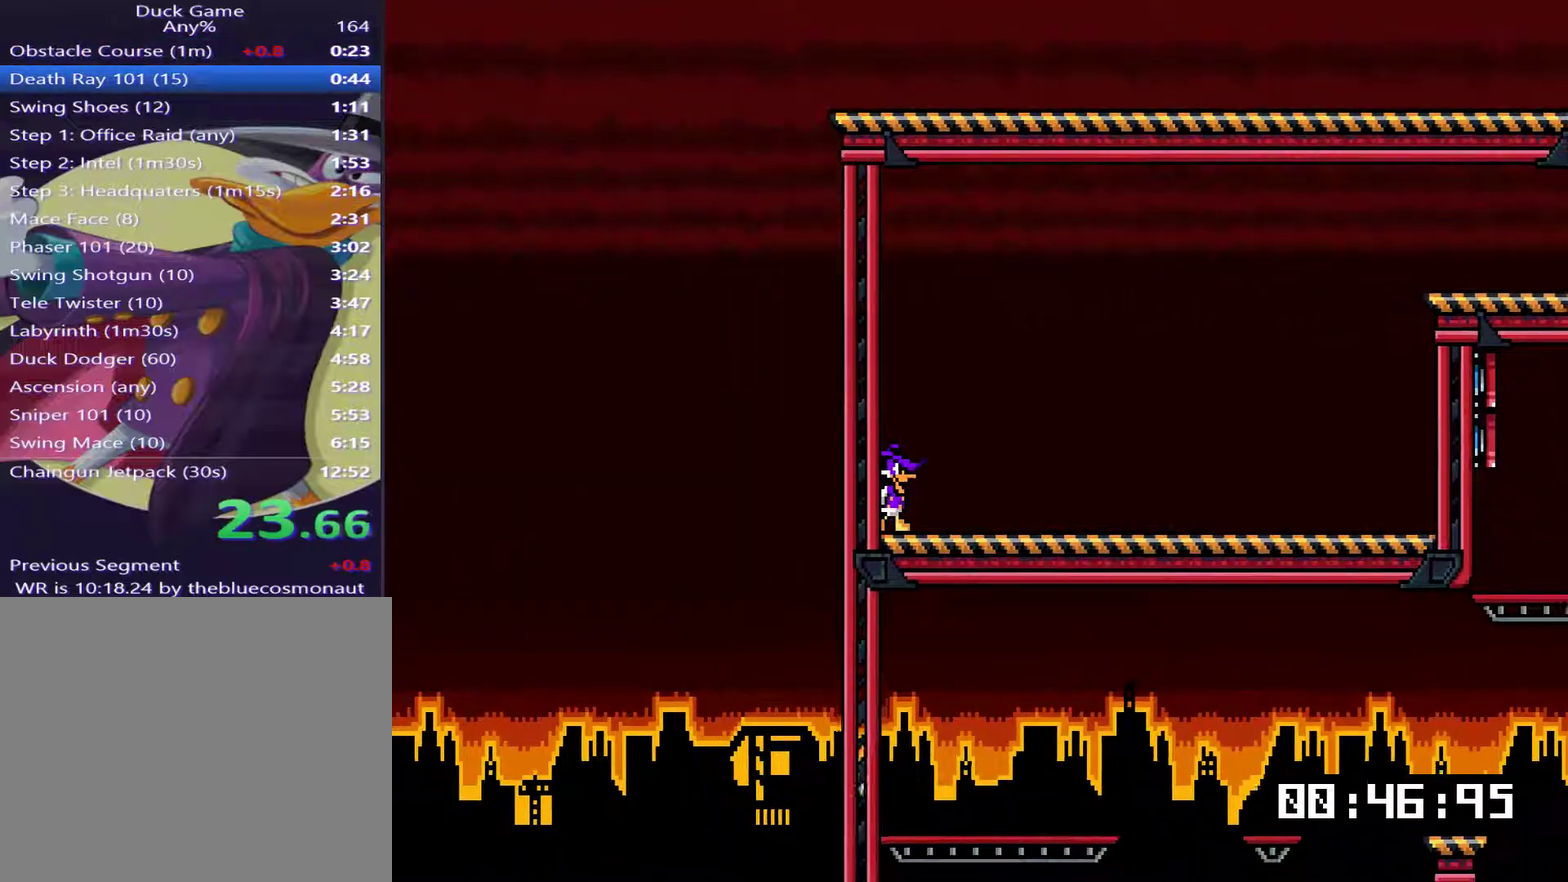
{"buttons": ["DPAD_UP"], "right_stick": "center"}
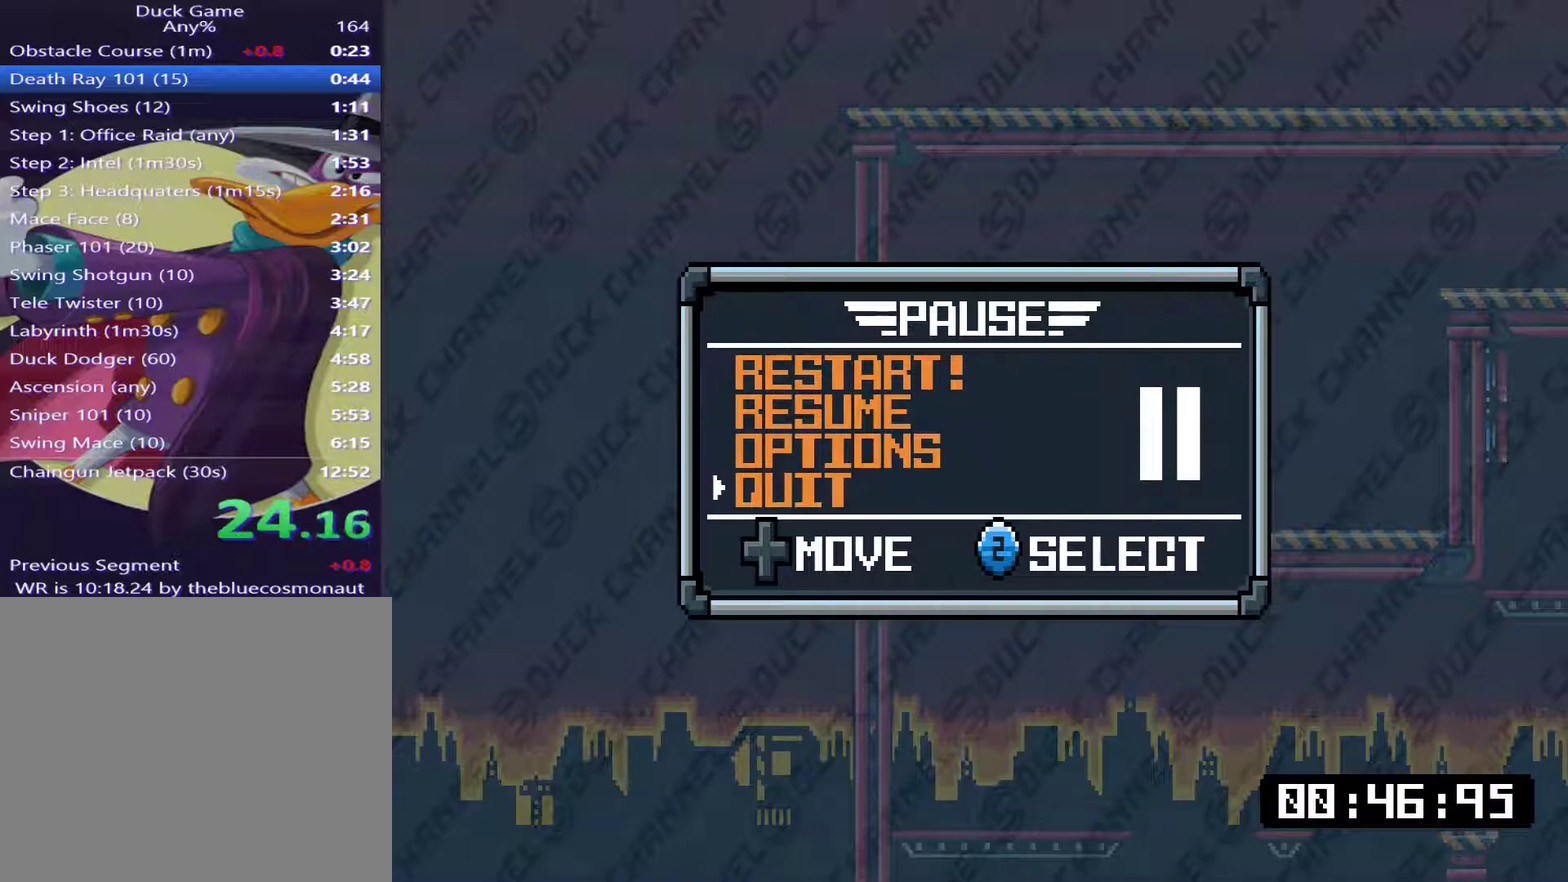
{"buttons": ["DPAD_DOWN"], "right_stick": "center"}
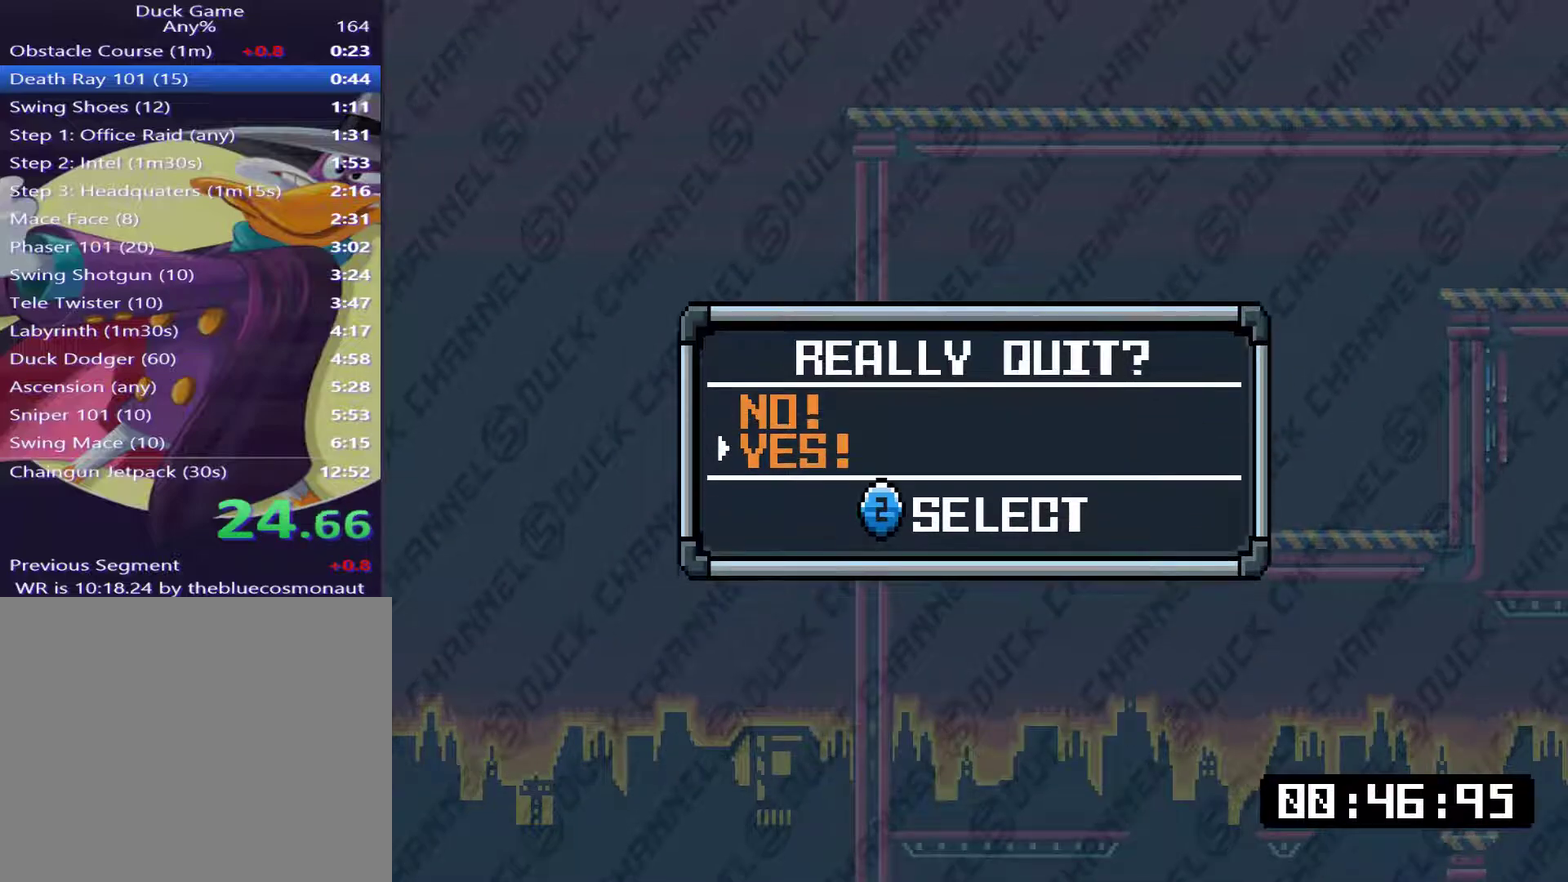
{"buttons": [], "right_stick": "center", "events": [[83, "CROSS", "down"], [83, "DPAD_DOWN", "up"], [184, "CROSS", "up"]]}
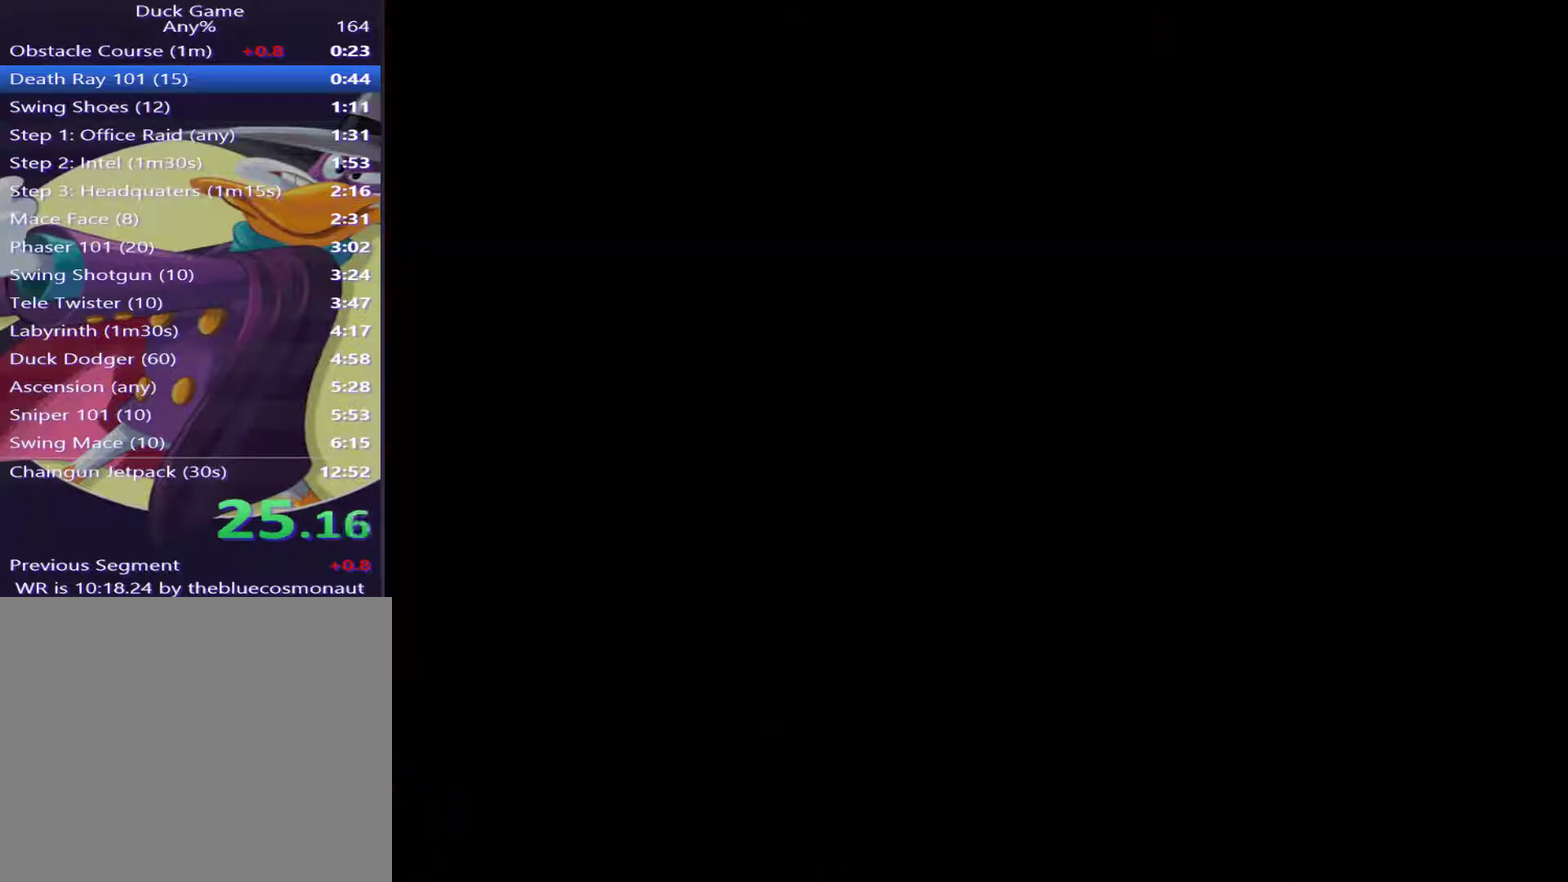
{"buttons": ["DPAD_DOWN"], "right_stick": "center", "events": [[83, "CIRCLE", "down"], [183, "CIRCLE", "up"], [450, "DPAD_DOWN", "down"]]}
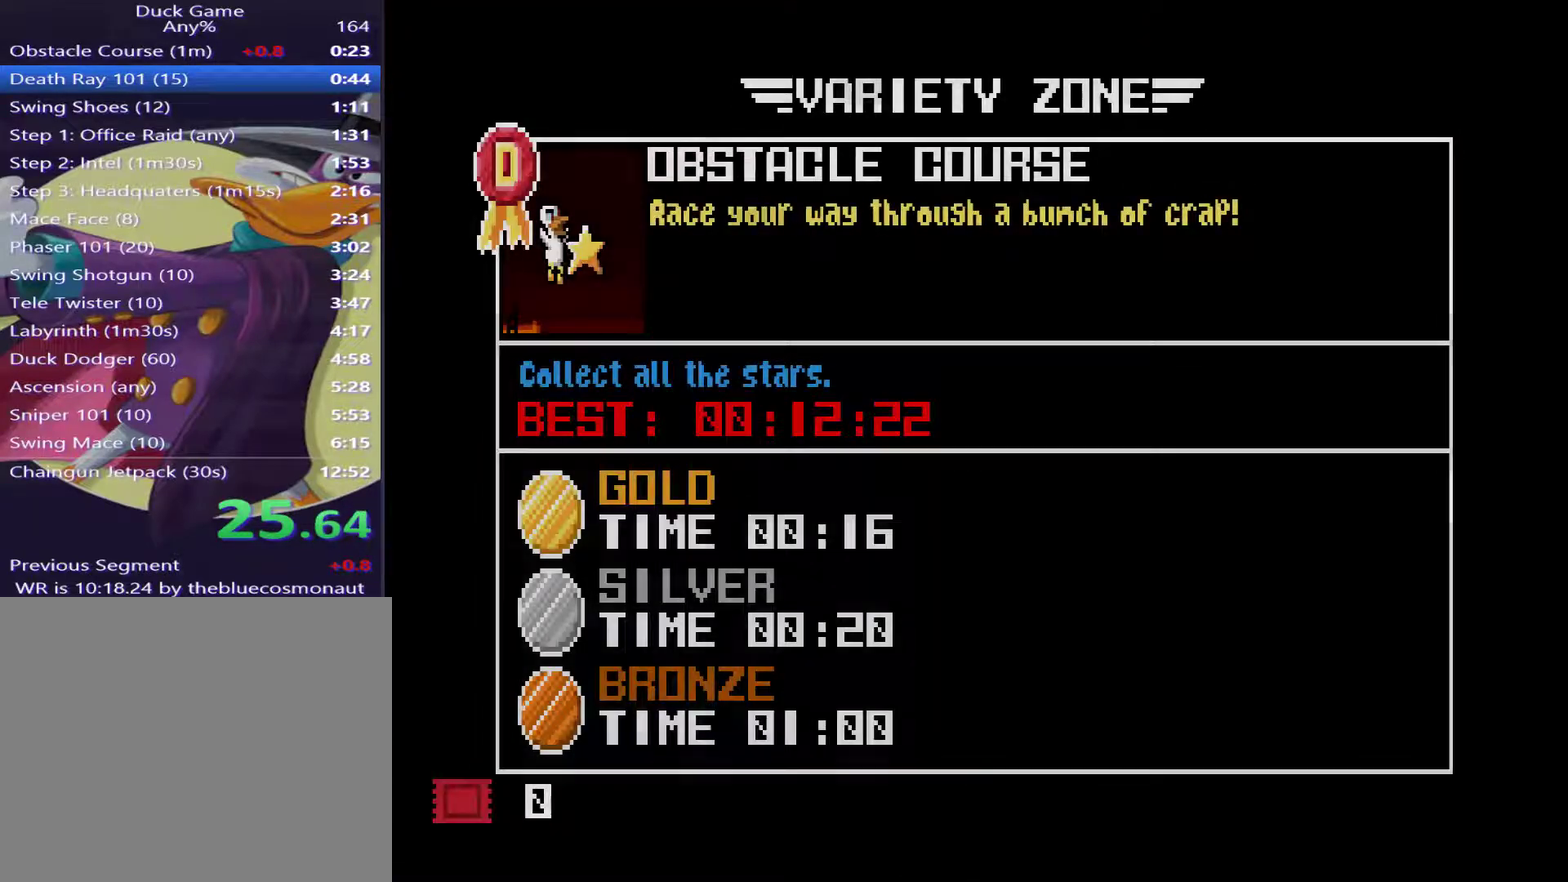
{"buttons": ["DPAD_DOWN"], "right_stick": "center", "events": [[100, "DPAD_DOWN", "up"], [217, "DPAD_DOWN", "down"], [317, "DPAD_DOWN", "up"], [417, "DPAD_DOWN", "down"]]}
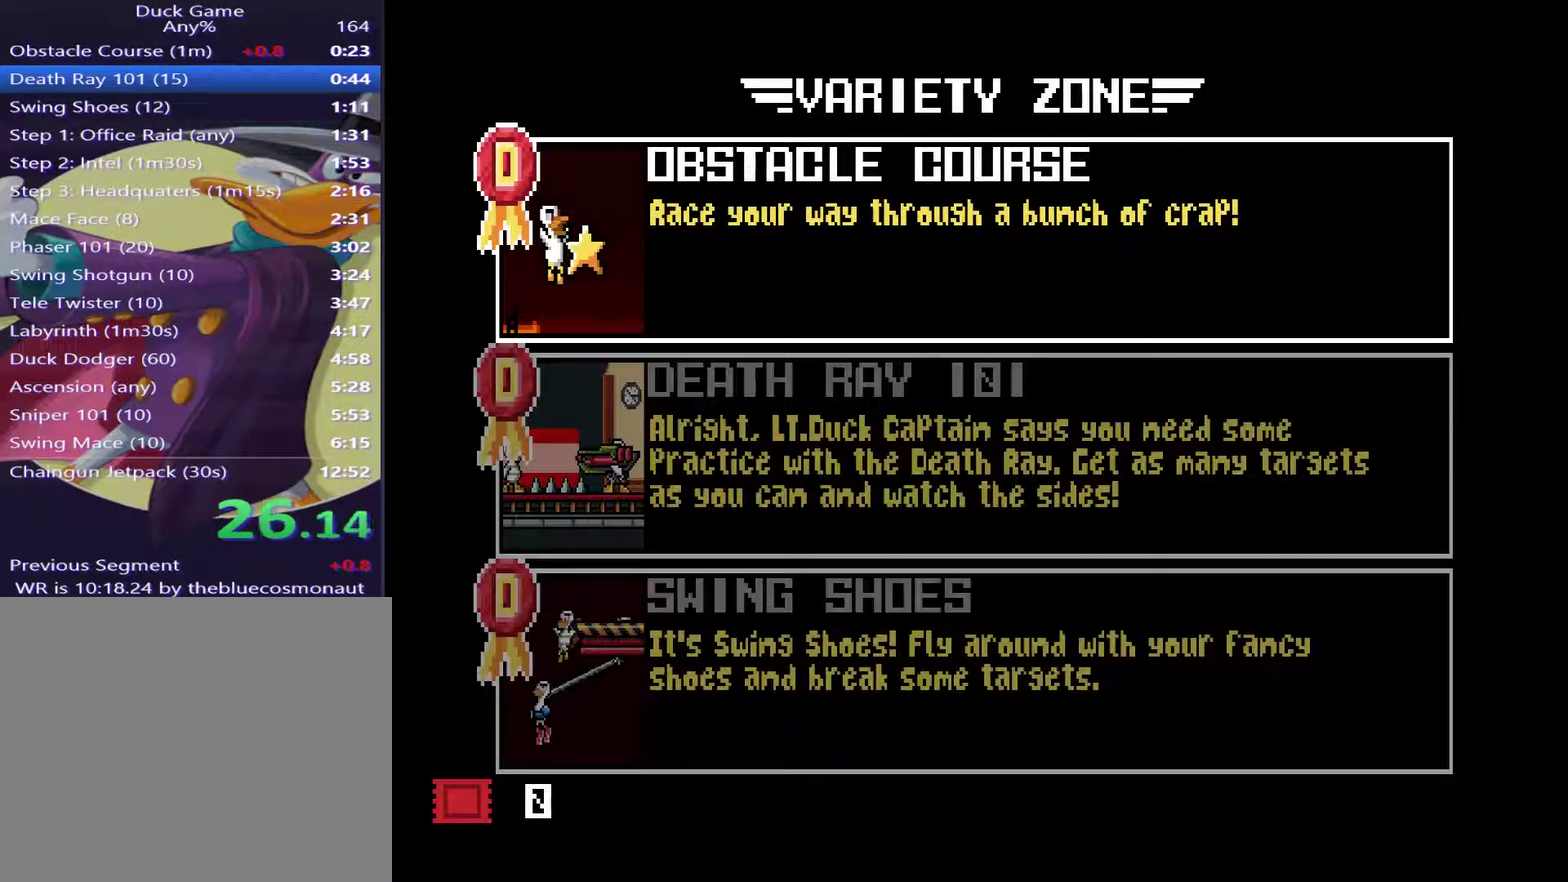
{"buttons": ["CROSS"], "right_stick": "center", "events": [[17, "DPAD_DOWN", "up"], [150, "DPAD_DOWN", "down"], [250, "DPAD_DOWN", "up"], [417, "CROSS", "down"]]}
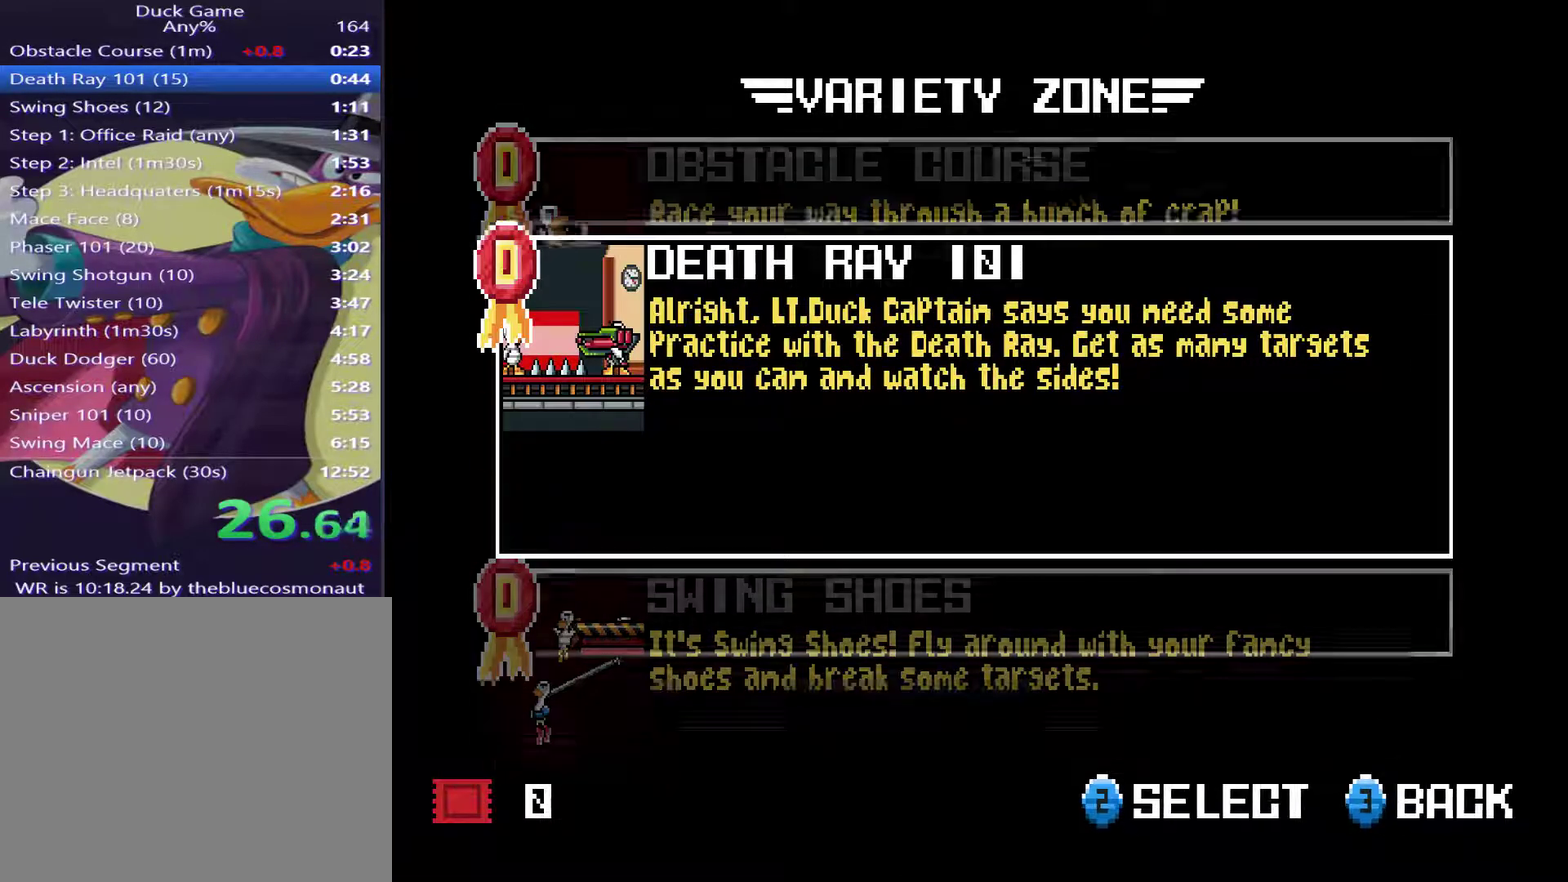
{"buttons": [], "right_stick": "center", "events": [[17, "CROSS", "up"], [84, "CROSS", "down"], [150, "CROSS", "up"], [217, "CROSS", "down"], [284, "CROSS", "up"]]}
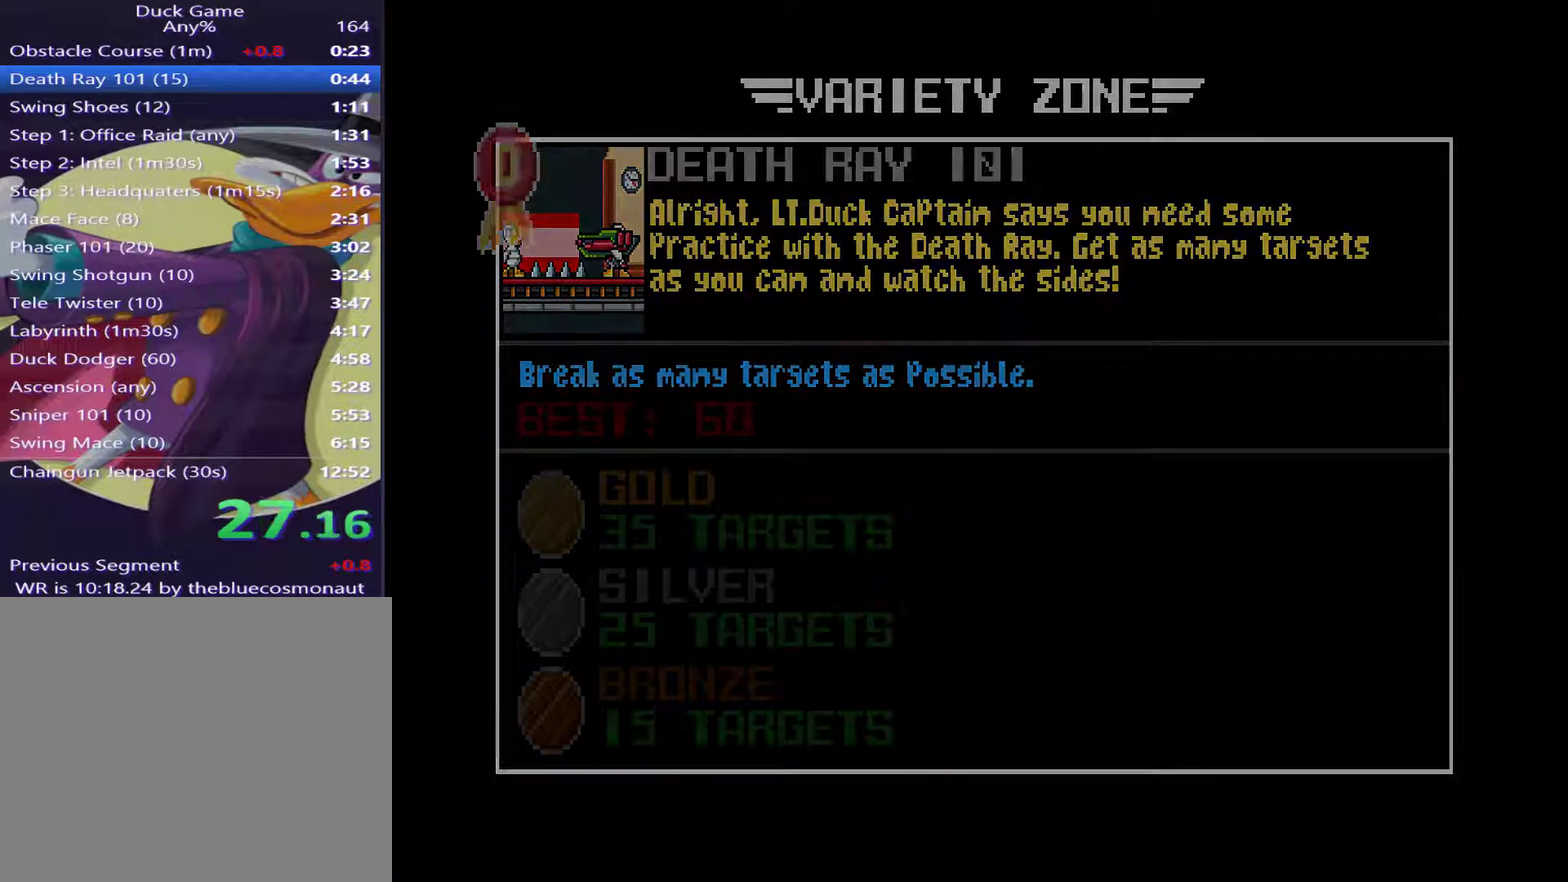
{"buttons": [], "right_stick": "center", "events": []}
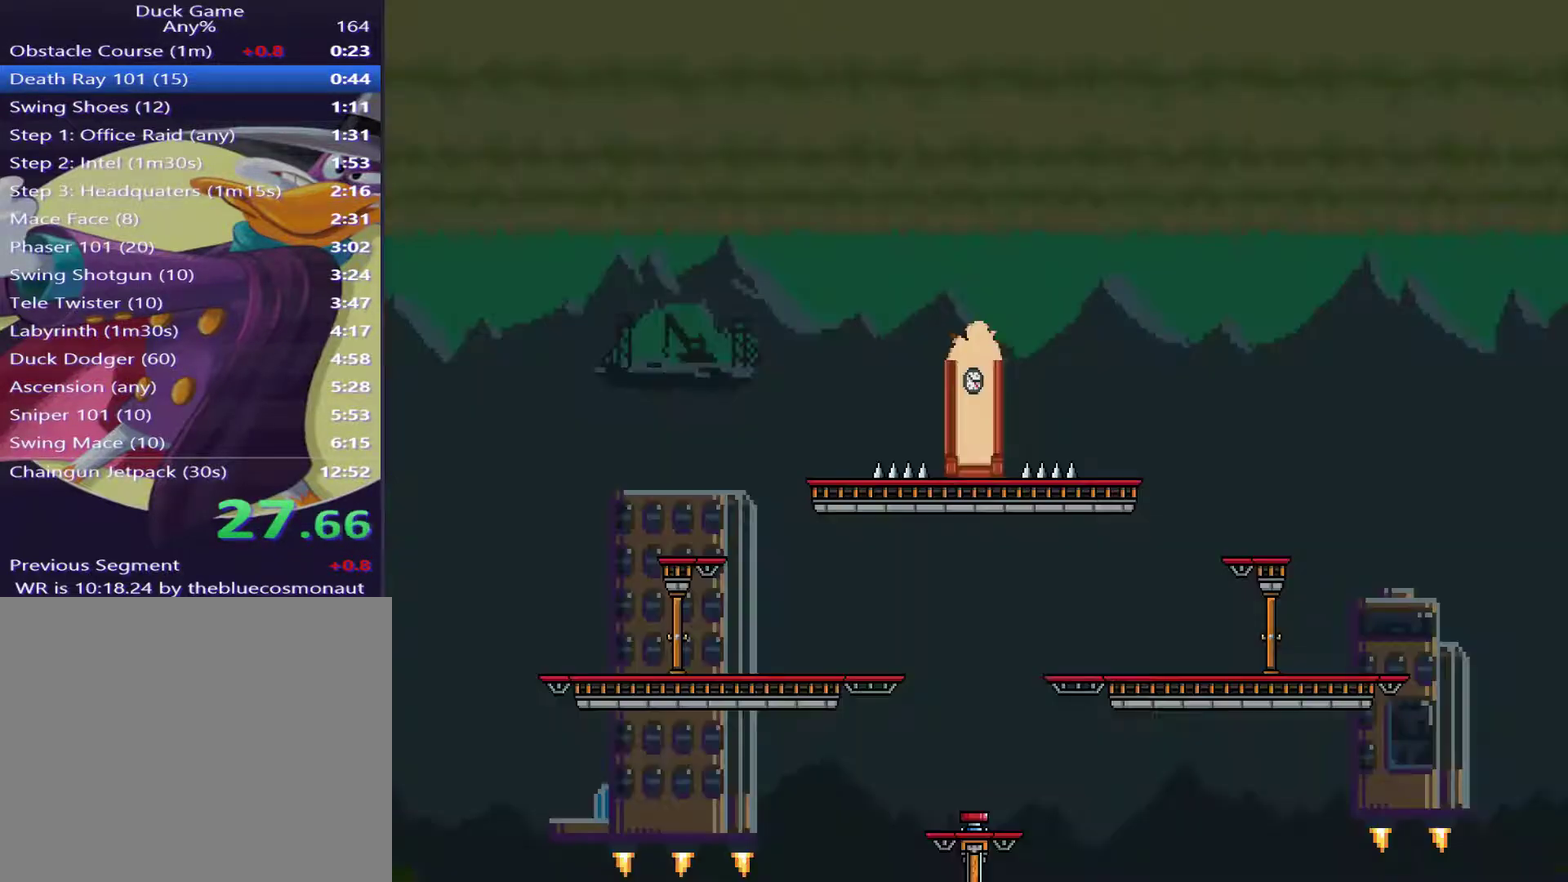
{"buttons": [], "right_stick": "center", "events": []}
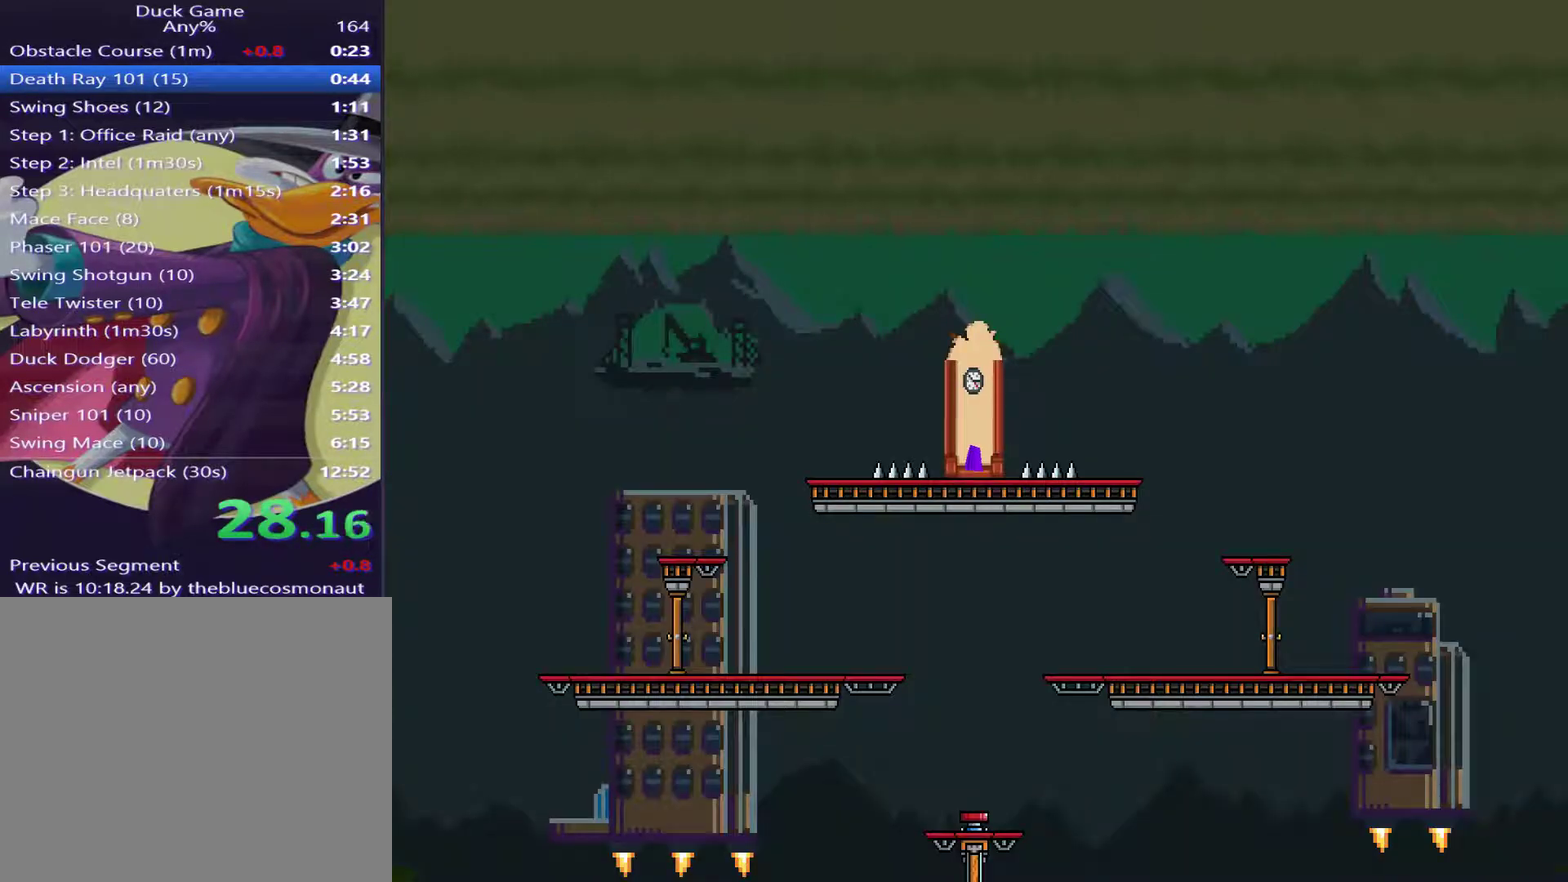
{"buttons": ["L1"], "right_stick": "center", "events": [[367, "L1", "down"]]}
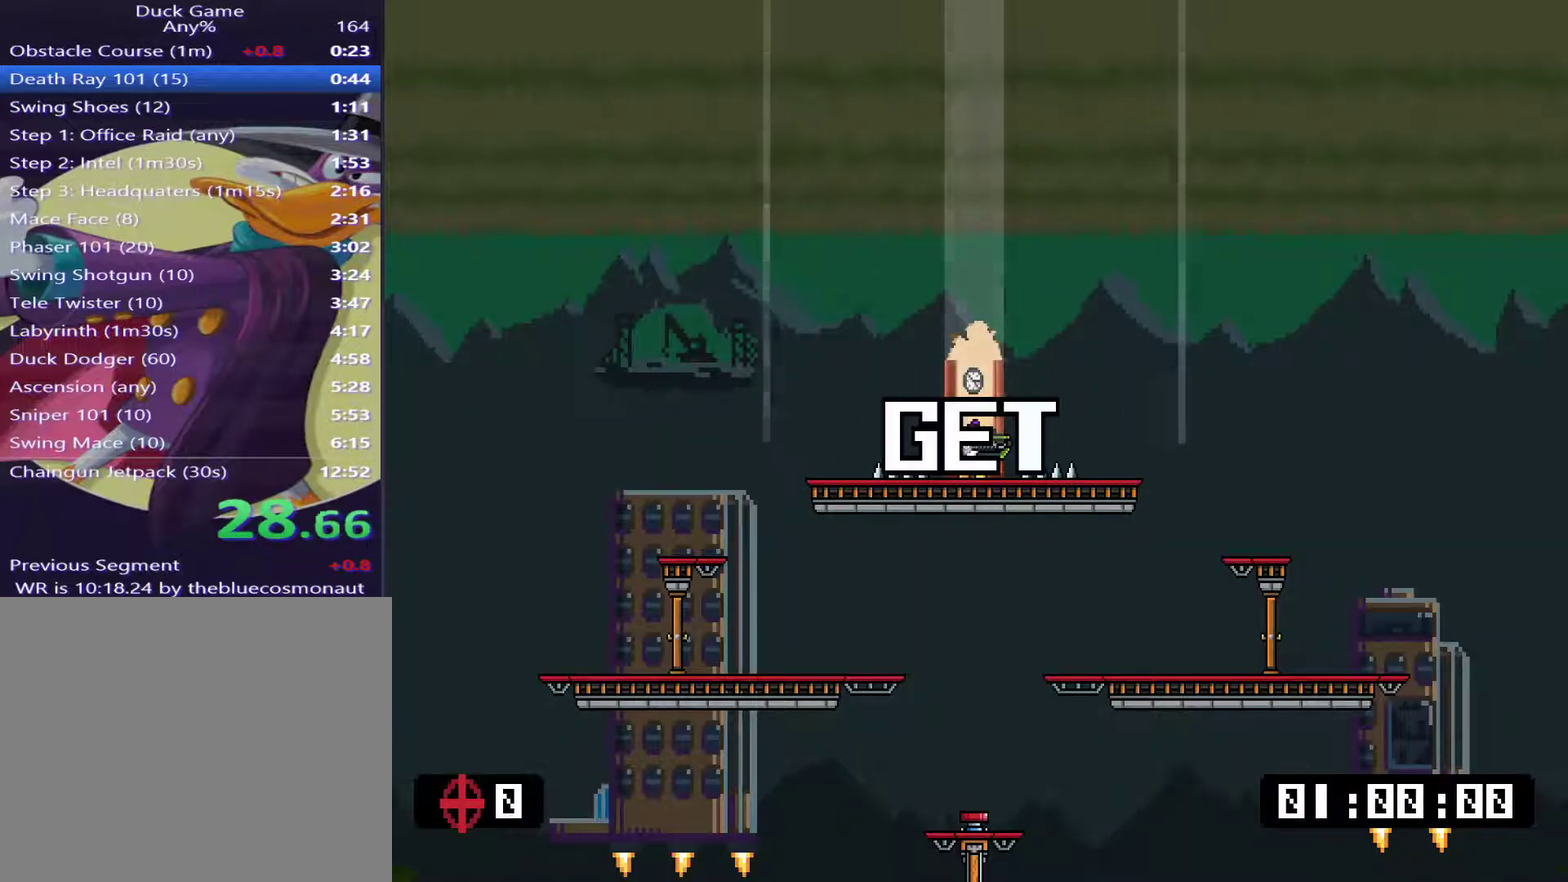
{"buttons": ["L1"], "right_stick": "center", "events": []}
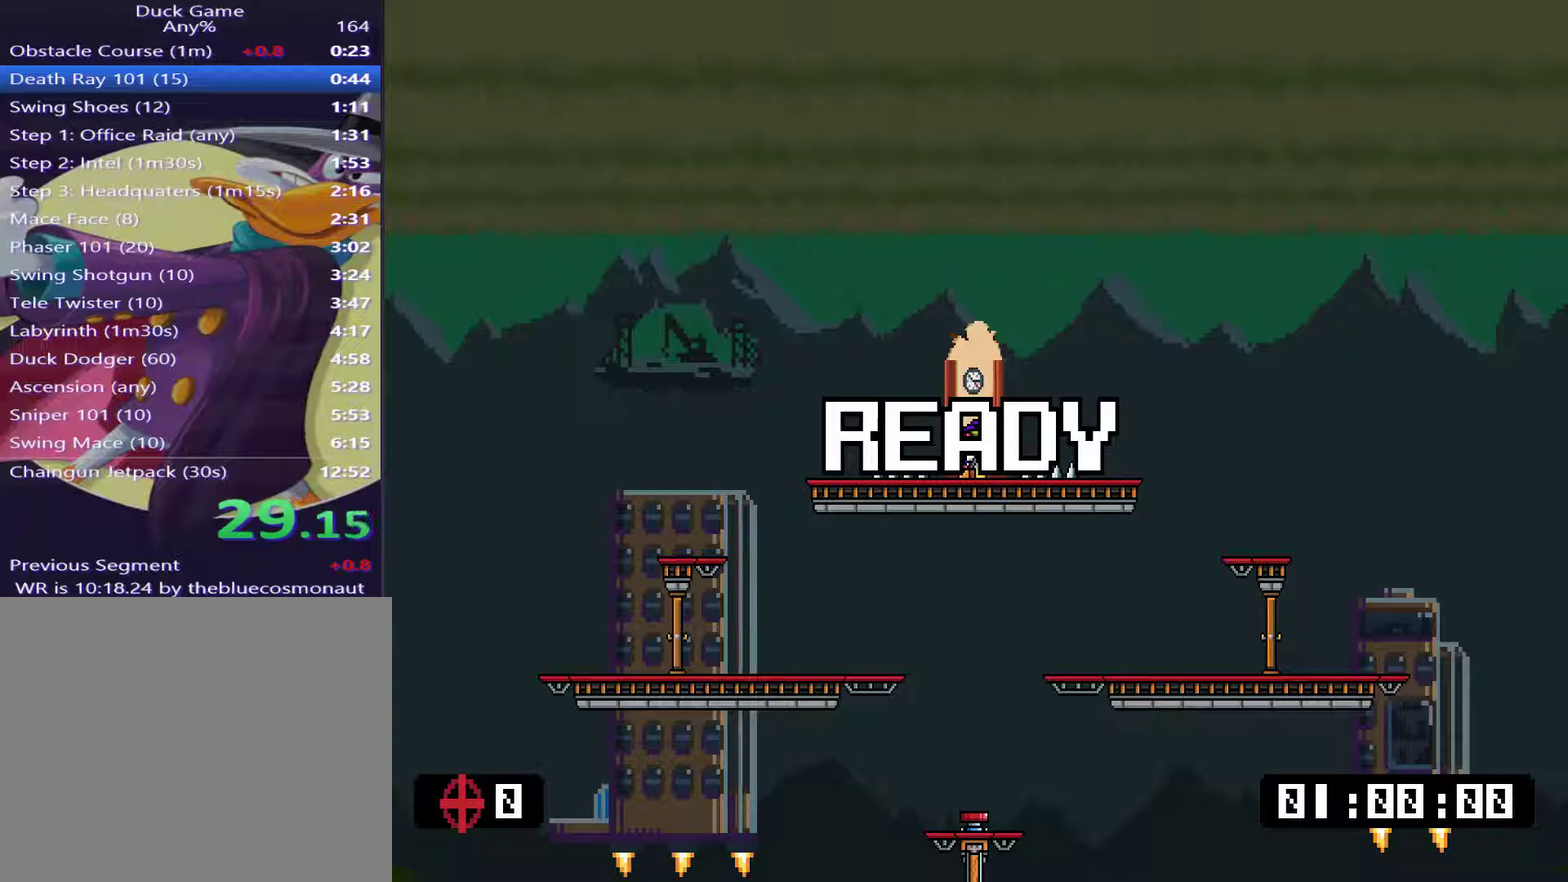
{"buttons": ["SQUARE", "L1", "DPAD_LEFT"], "right_stick": "center", "events": [[16, "DPAD_LEFT", "down"], [117, "SQUARE", "down"]]}